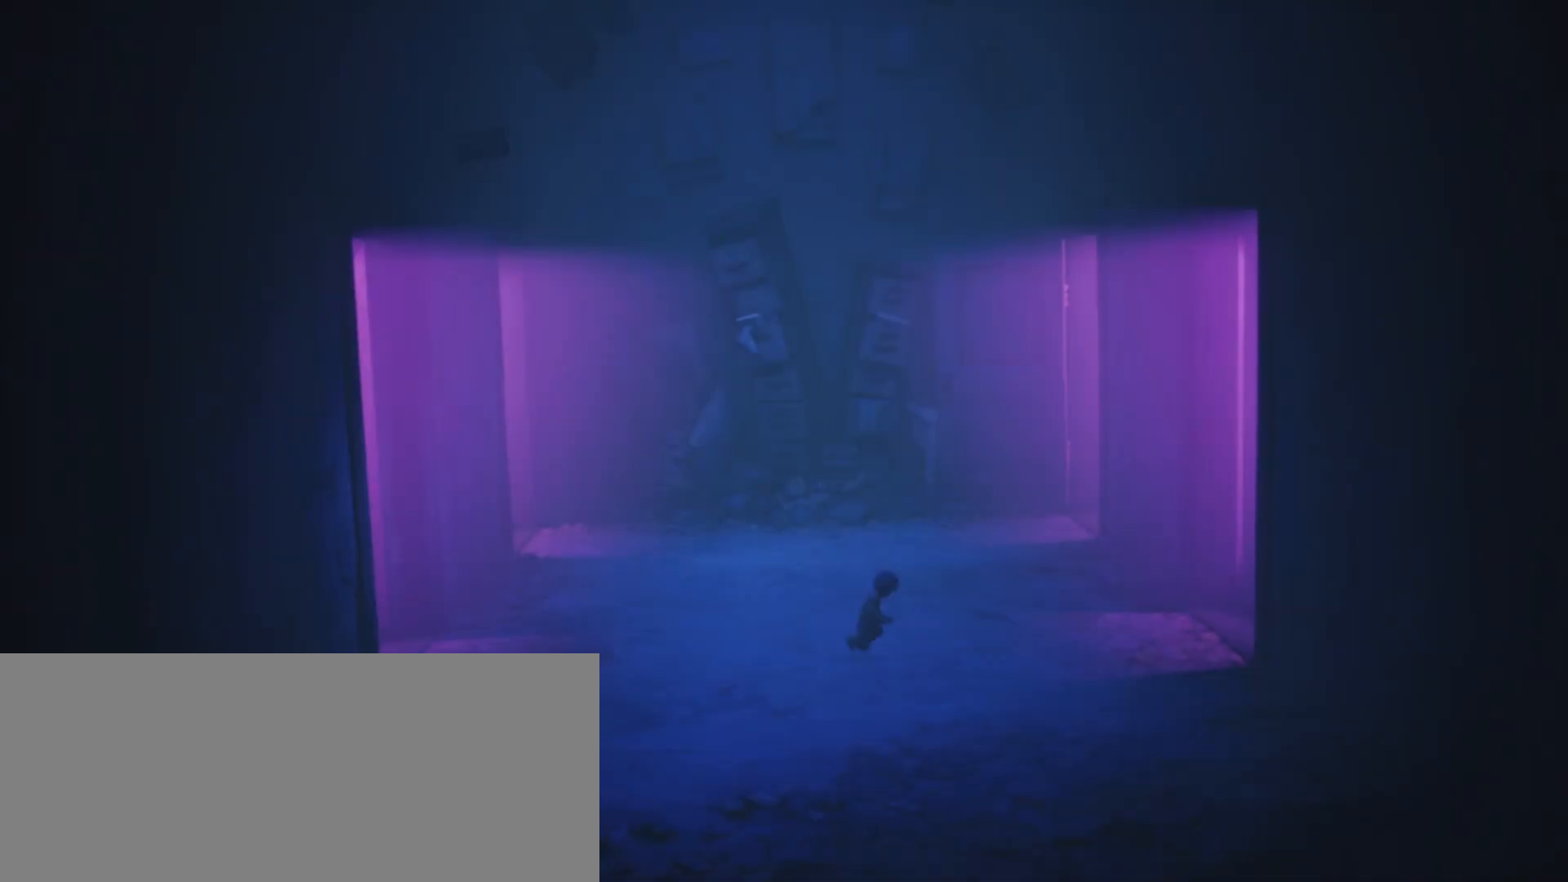
Gameplay with keyboard; each line is a JSON object with the keys held at the frame after it. "events" lists presses ("down") and releases ("up") of "a", "call", "crouch", "d", "grab", "jump", "s", "sprint", "use" and "w" between this image and that frame as [ms after this image, input, new state], when the widget could be followed in between. No other keys are recorded. Mouse input is not recorded. Key names are as the overlay labels them; some are game actions (e.g. jump) rather than physical keys.
{"keys": ["d", "jump", "sprint"], "events": []}
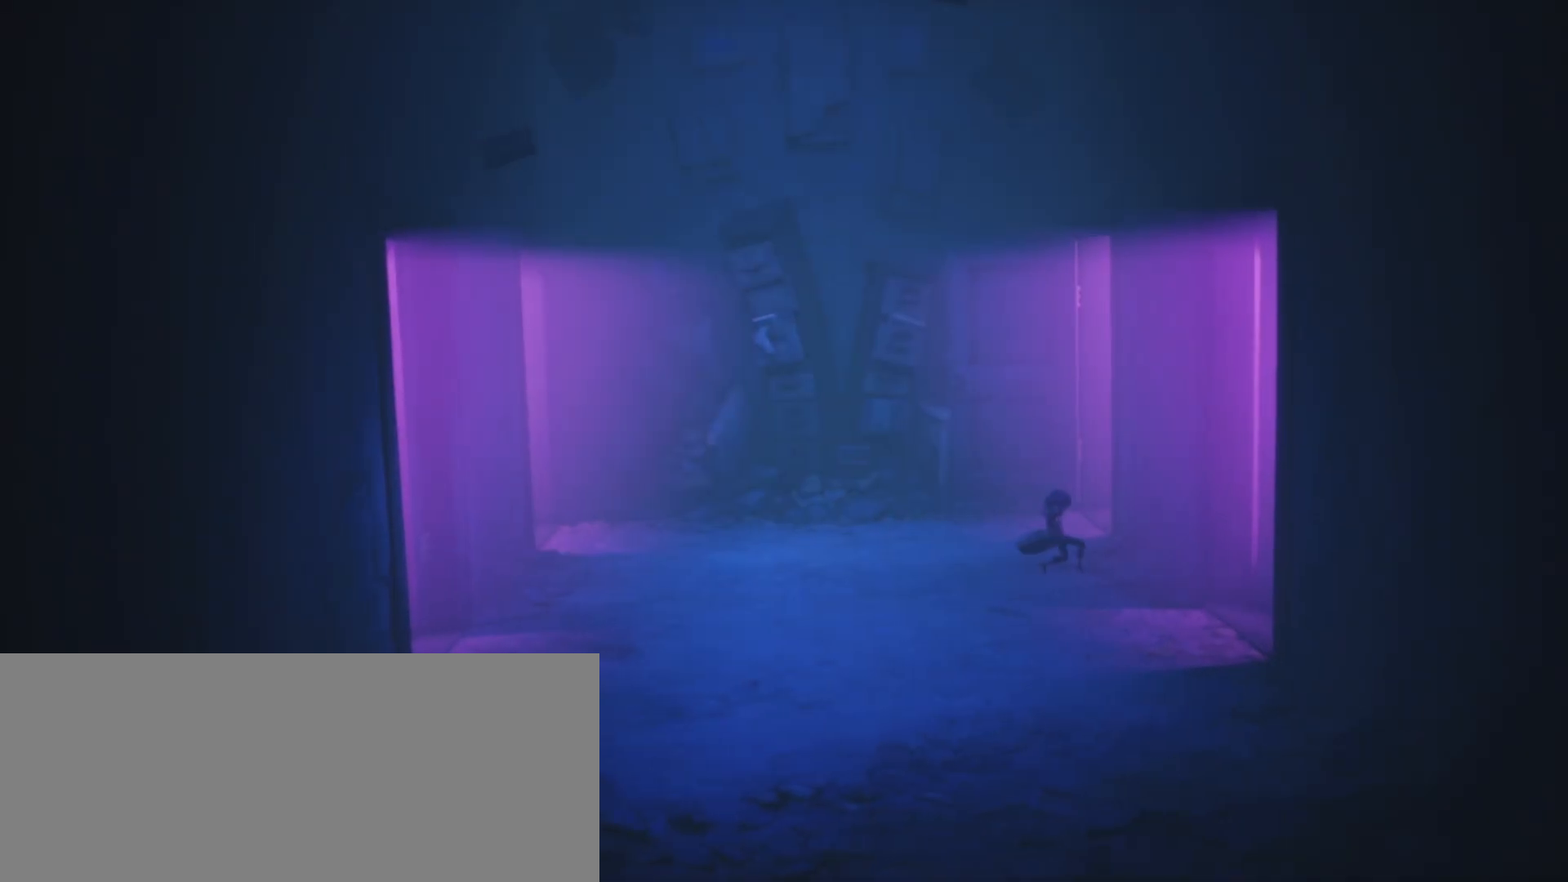
{"keys": ["d", "sprint"], "events": [[267, "jump", "up"]]}
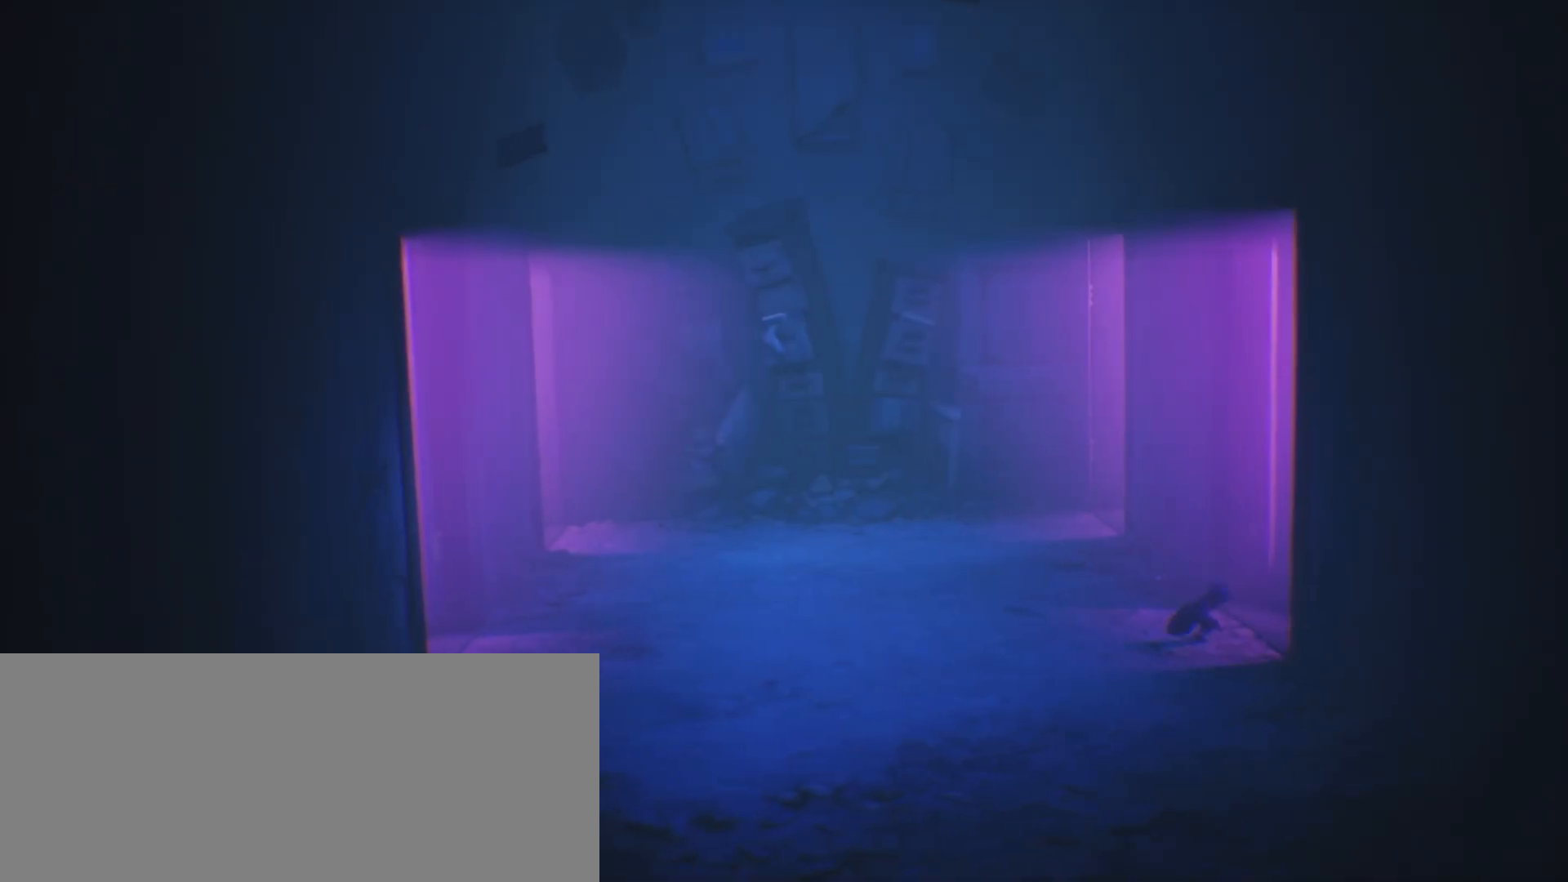
{"keys": ["d", "sprint"], "events": []}
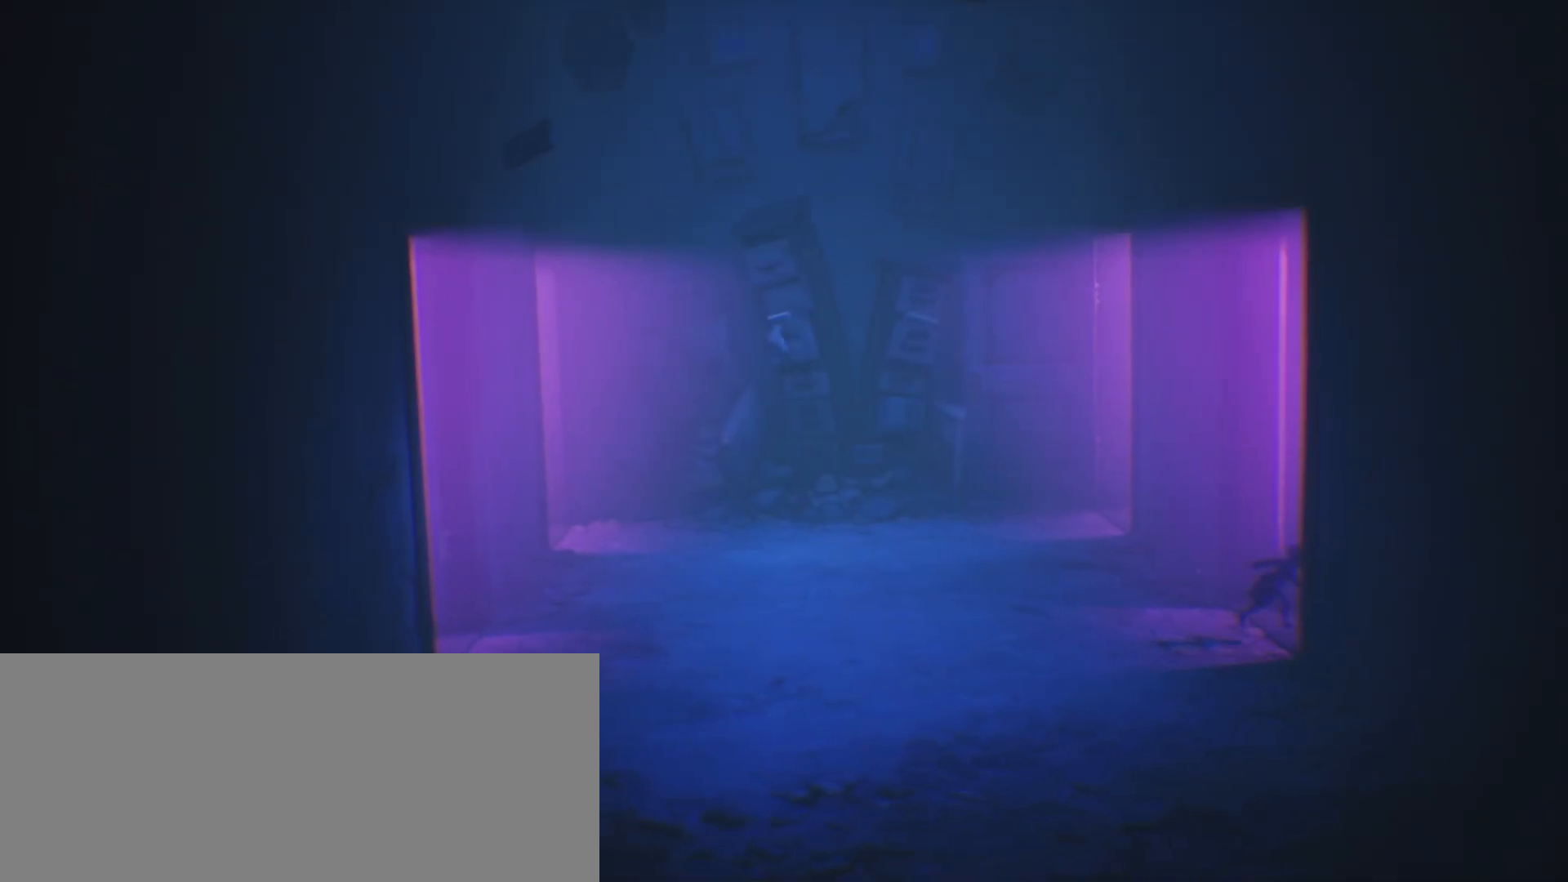
{"keys": ["d", "jump", "sprint"], "events": [[300, "jump", "down"]]}
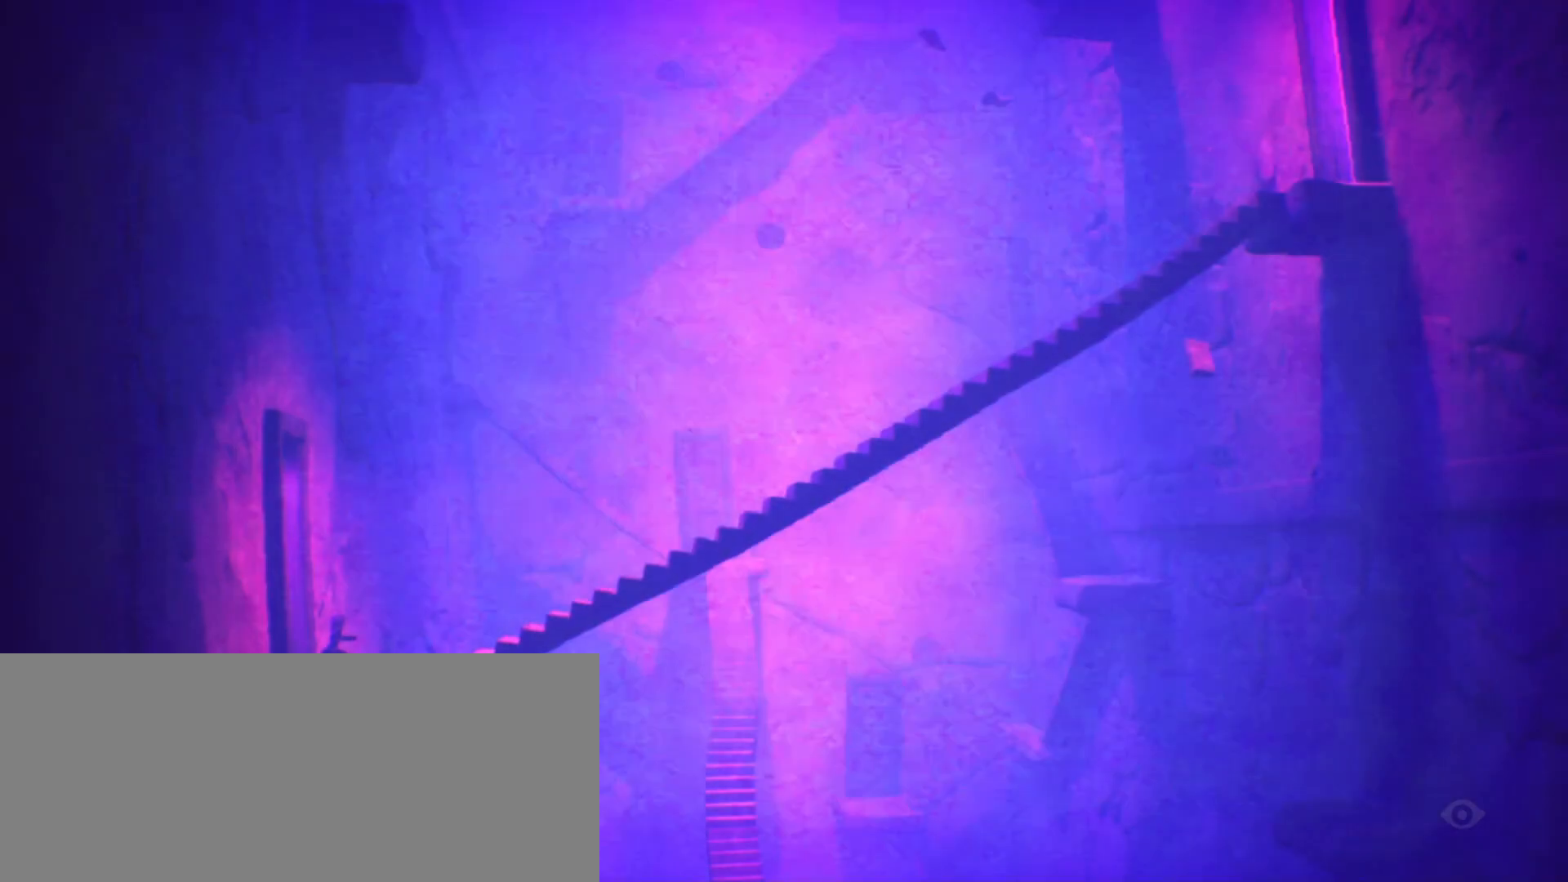
{"keys": ["d", "sprint"], "events": [[500, "jump", "up"]]}
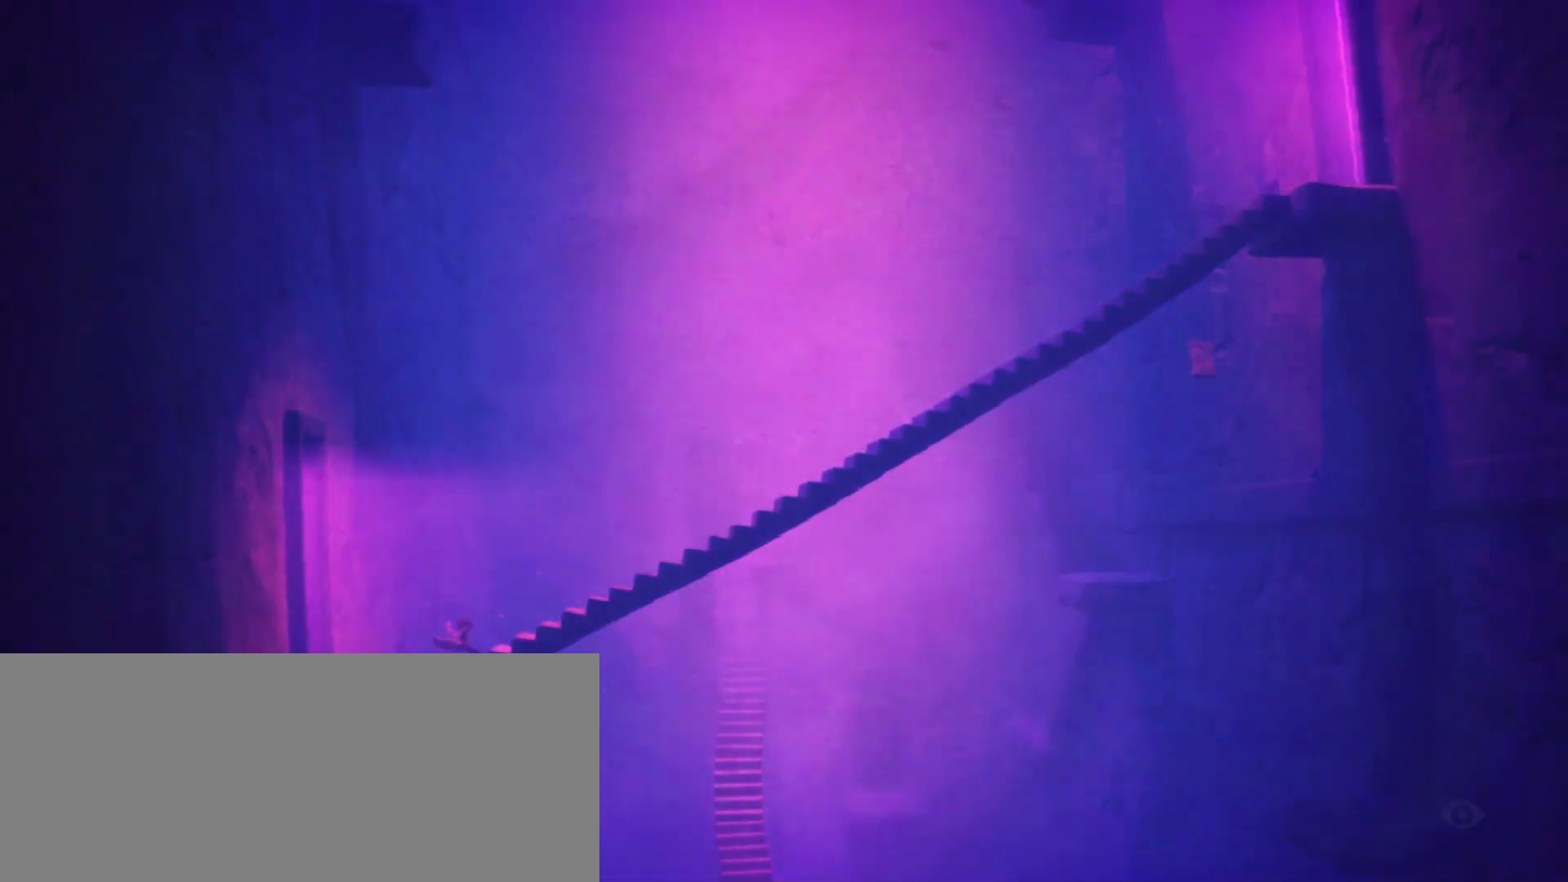
{"keys": ["d", "jump", "sprint"], "events": [[100, "jump", "down"]]}
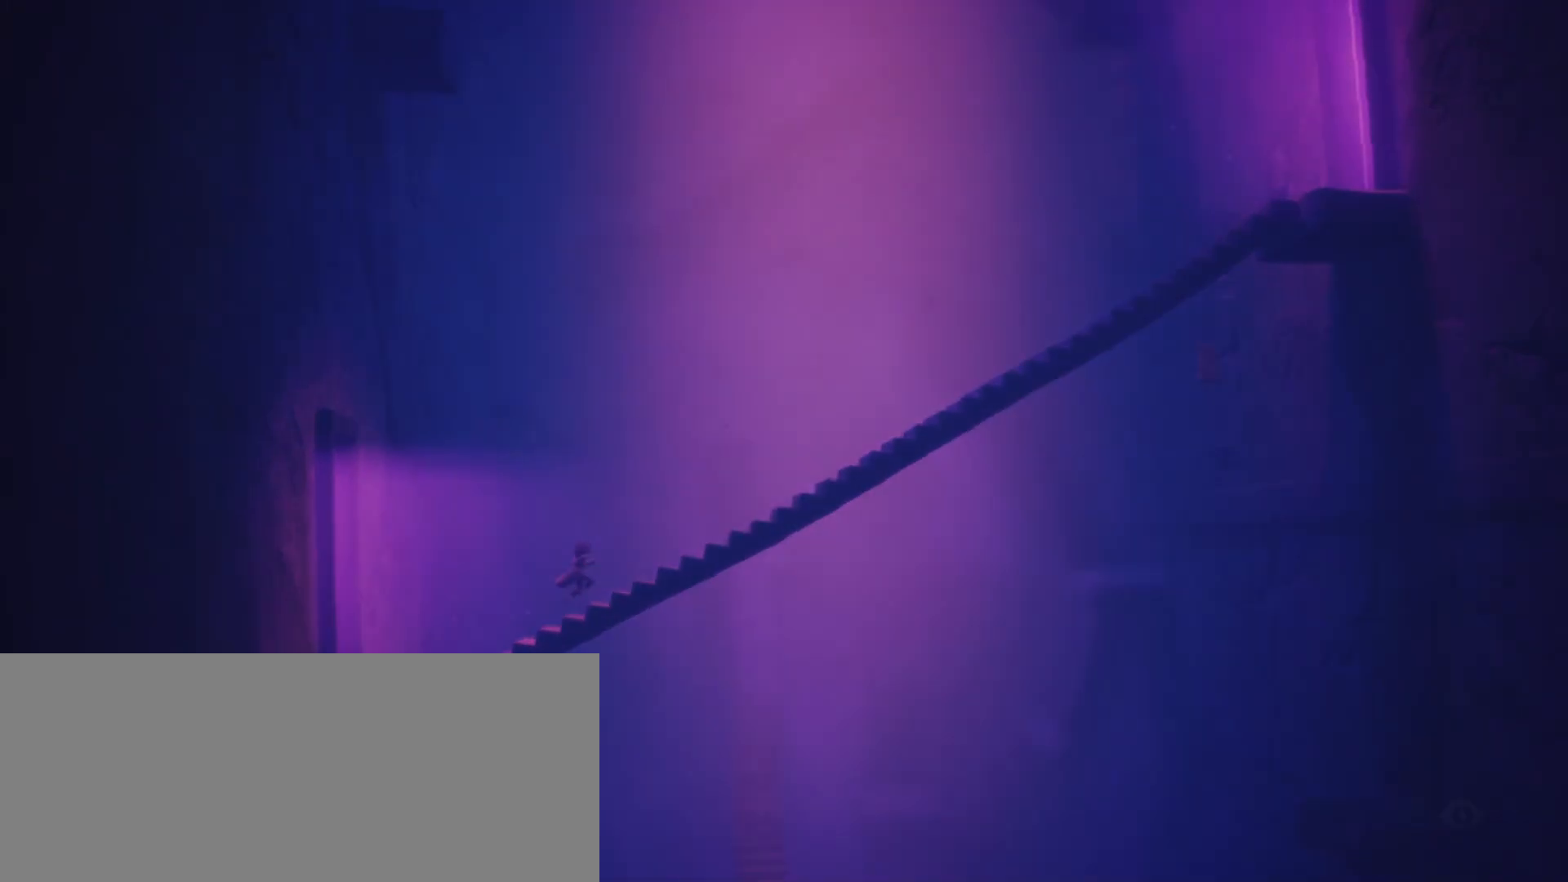
{"keys": ["d", "sprint"], "events": [[367, "jump", "up"]]}
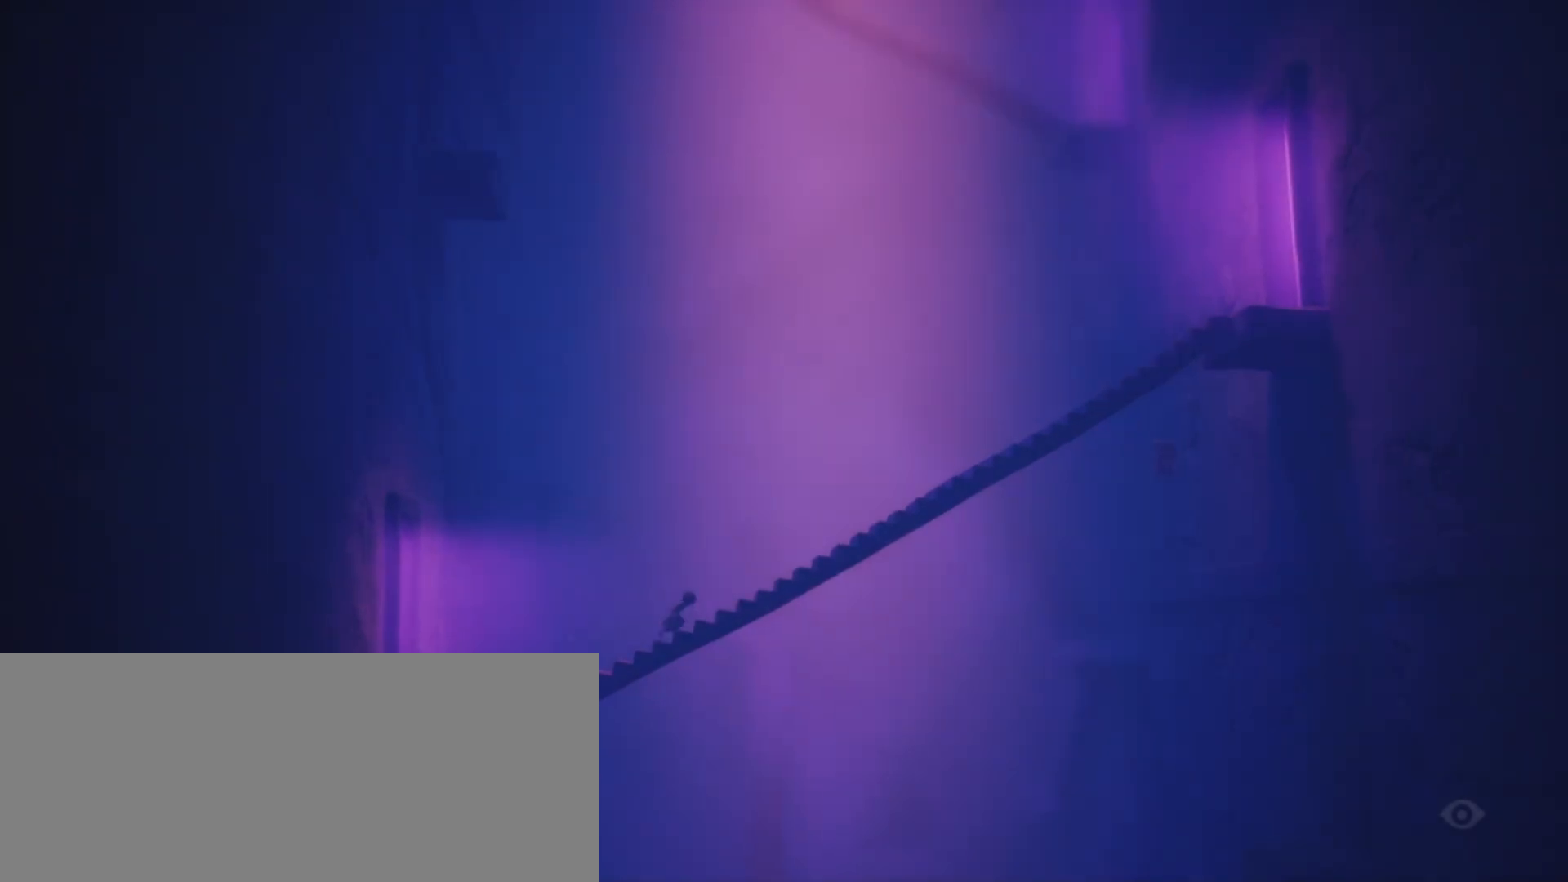
{"keys": ["d", "sprint"], "events": []}
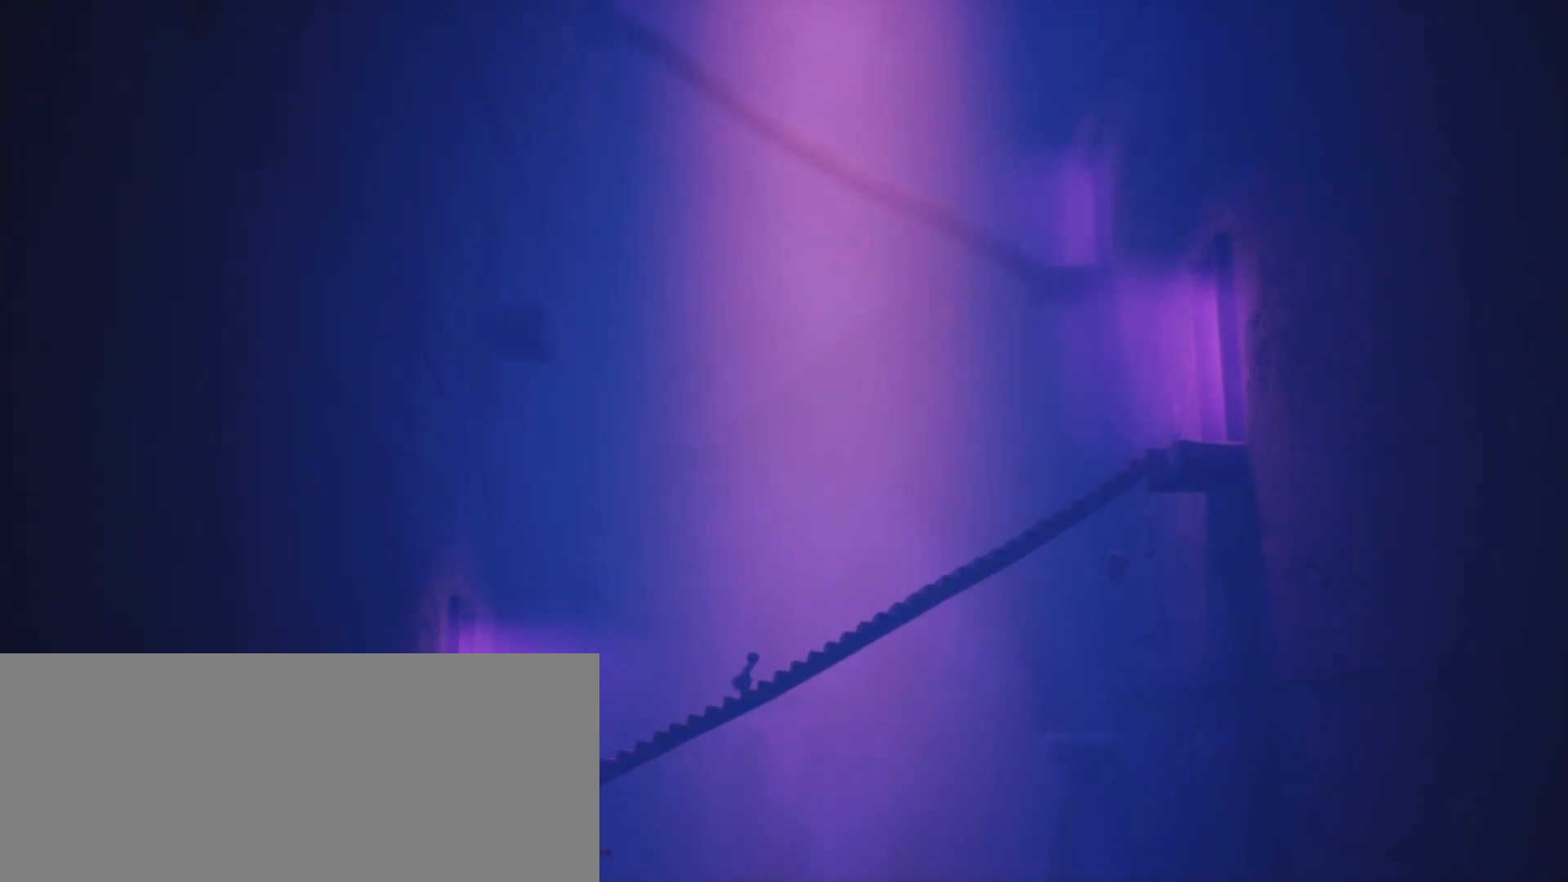
{"keys": ["d", "jump", "sprint"], "events": [[200, "jump", "down"]]}
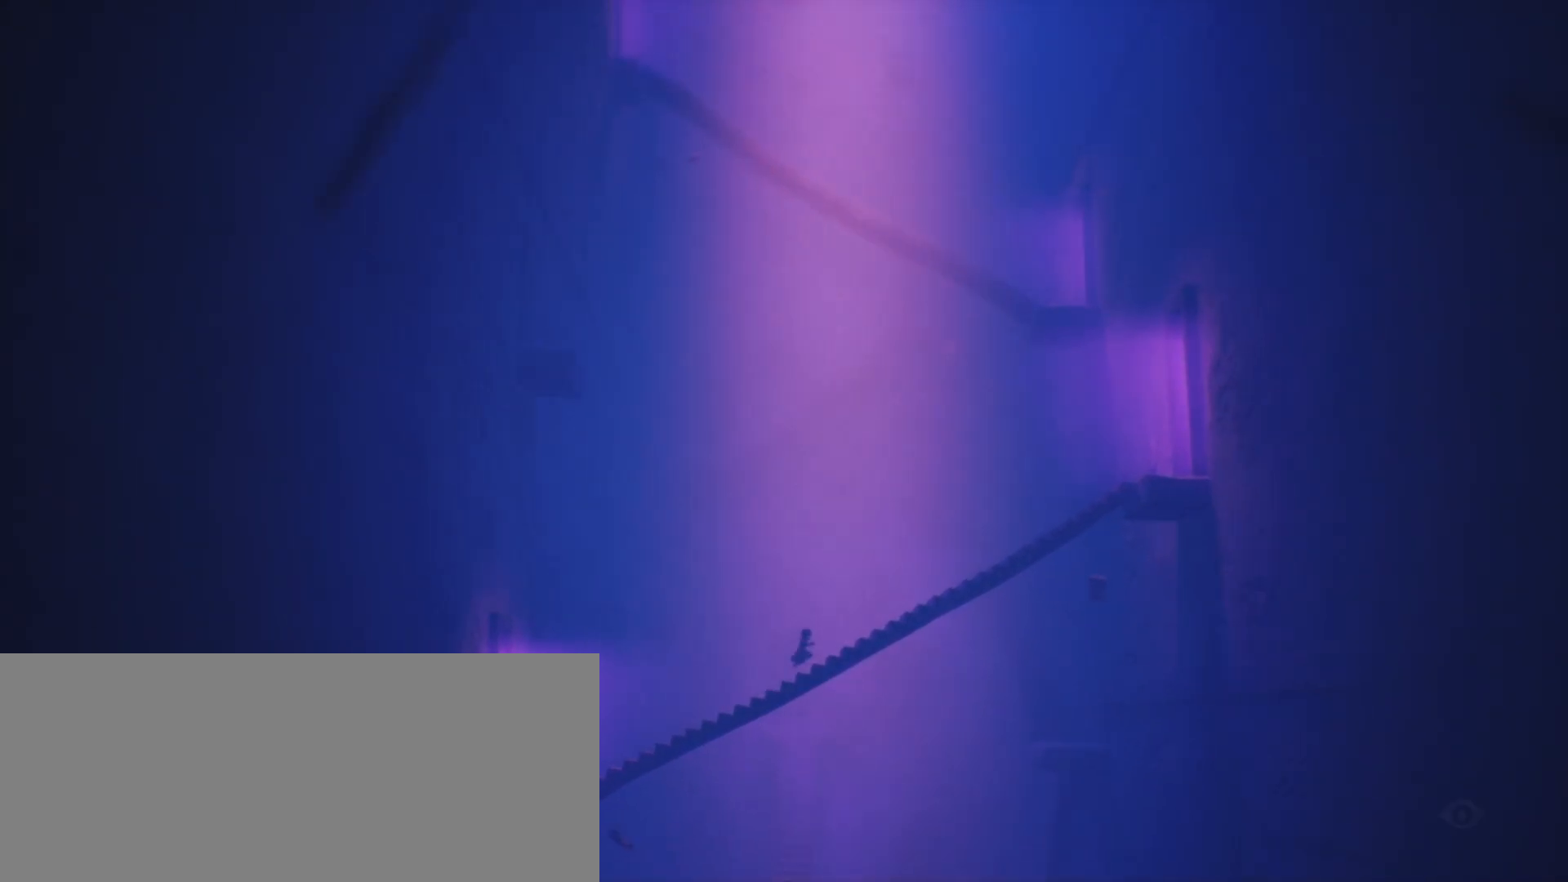
{"keys": ["d", "jump", "sprint"], "events": [[267, "jump", "up"], [467, "jump", "down"]]}
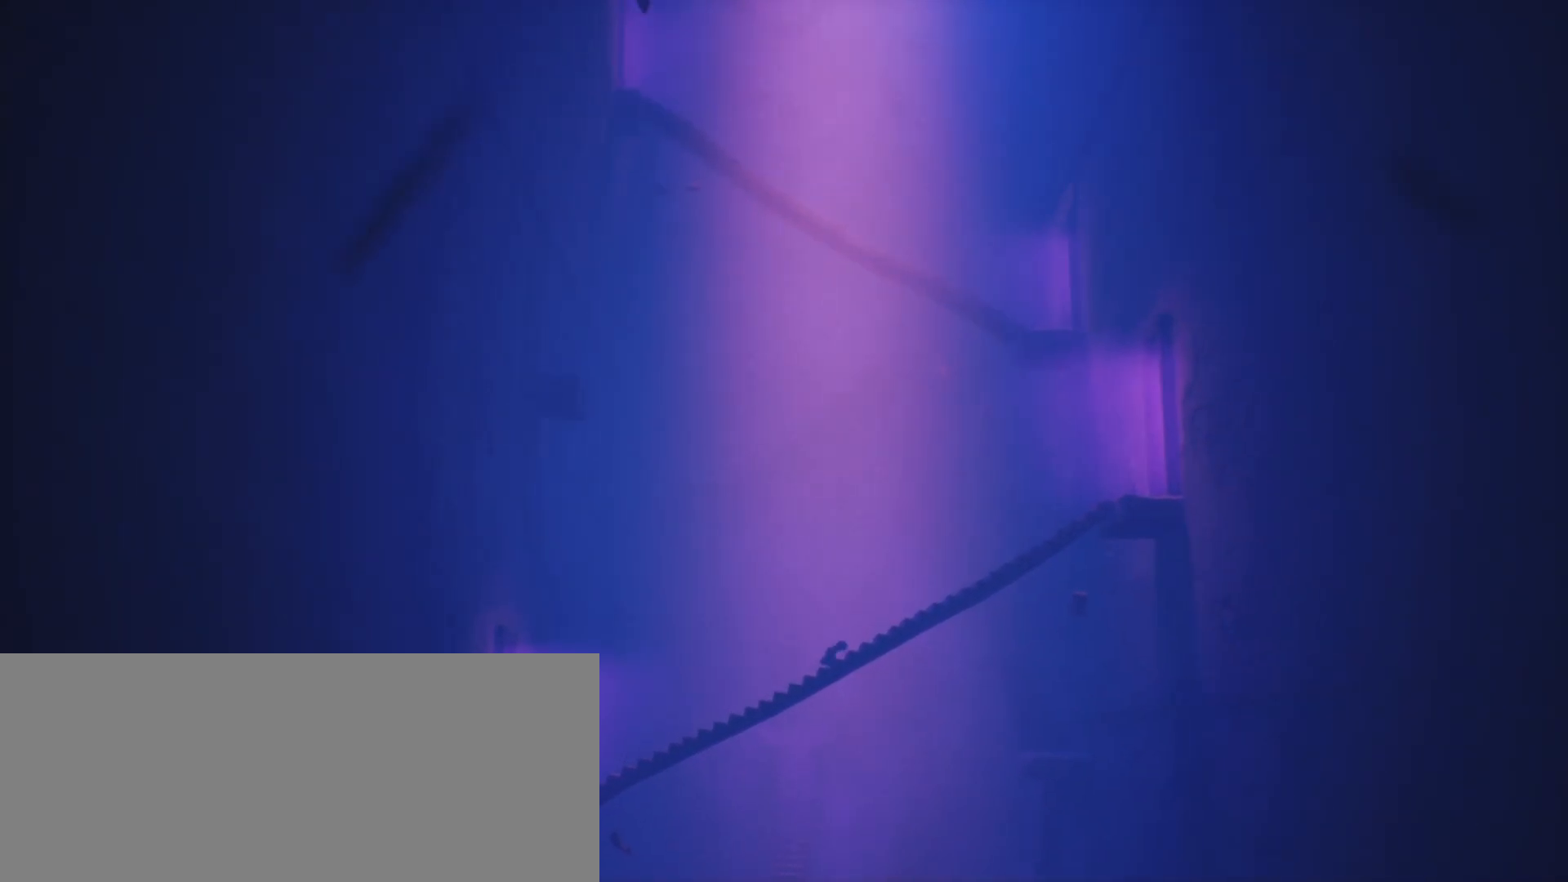
{"keys": ["d", "jump", "sprint"], "events": []}
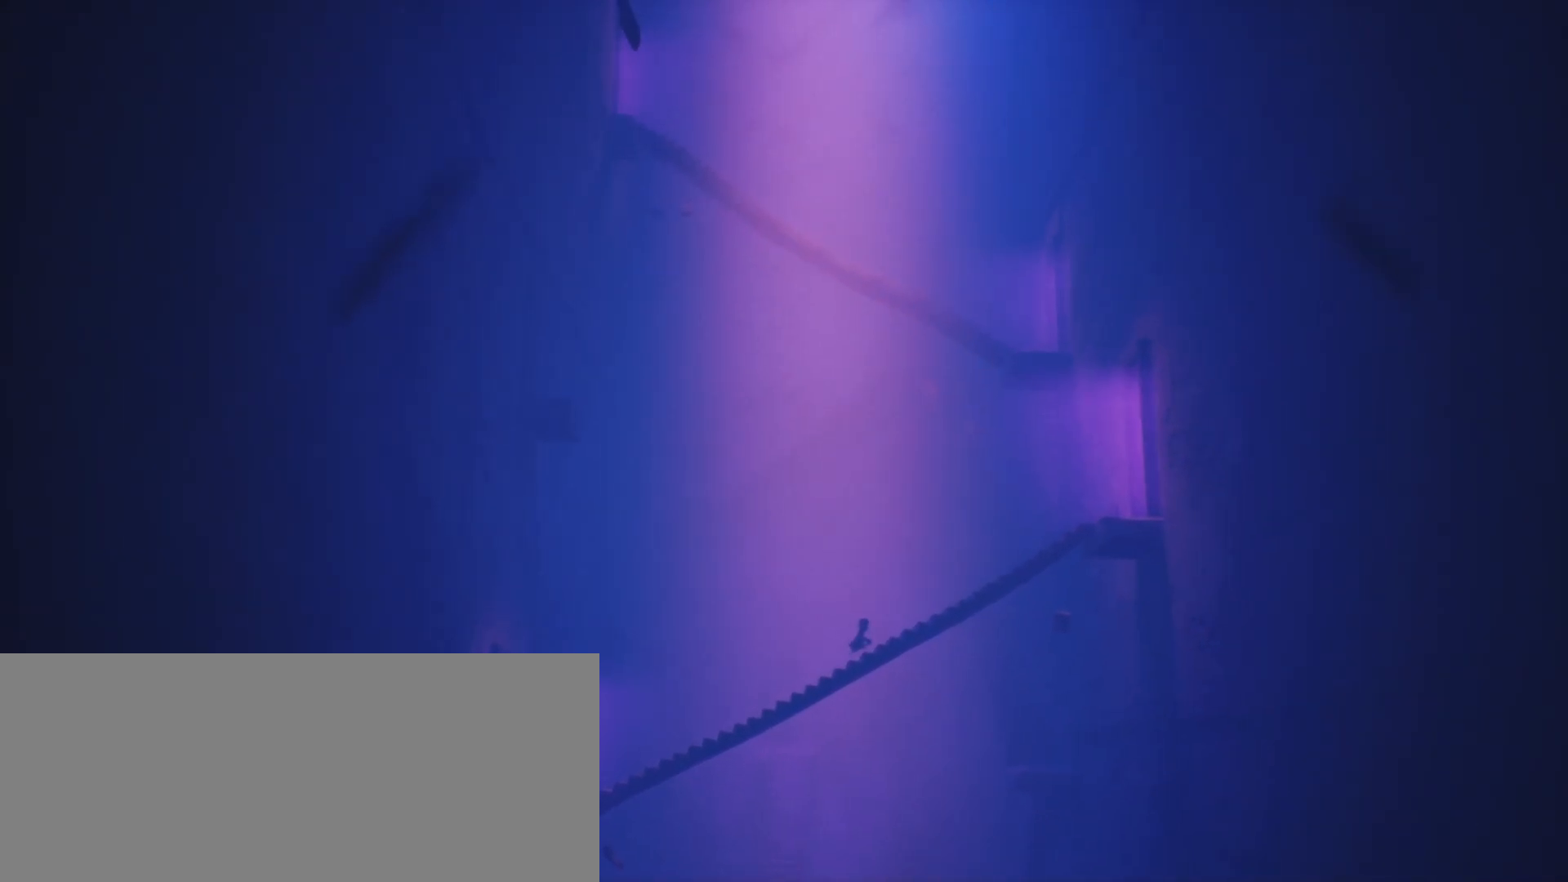
{"keys": ["d", "sprint"], "events": [[167, "jump", "up"]]}
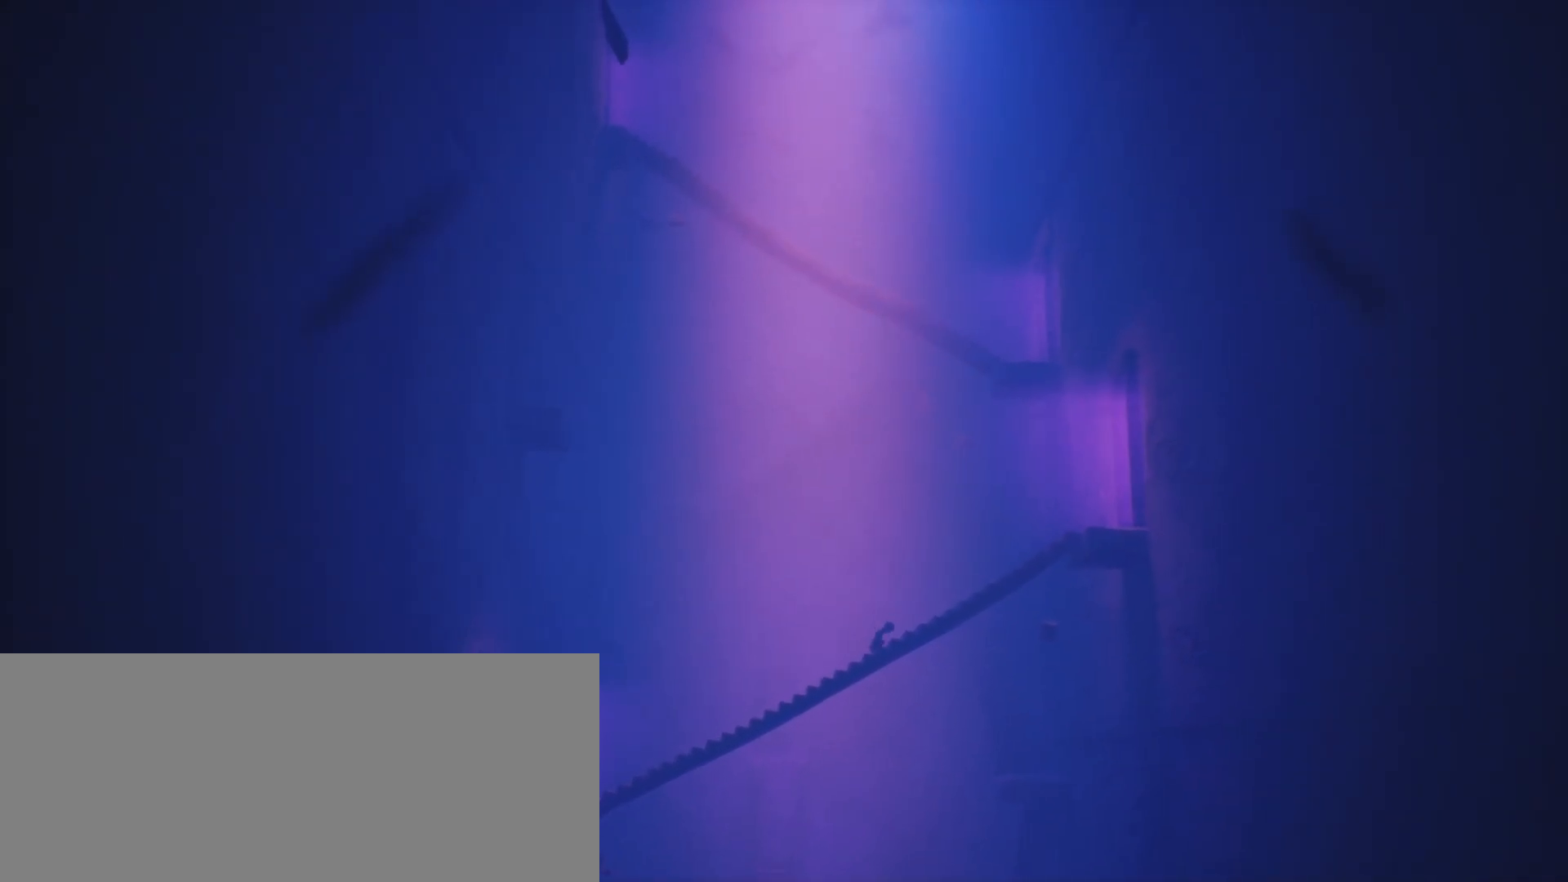
{"keys": ["d", "sprint"], "events": []}
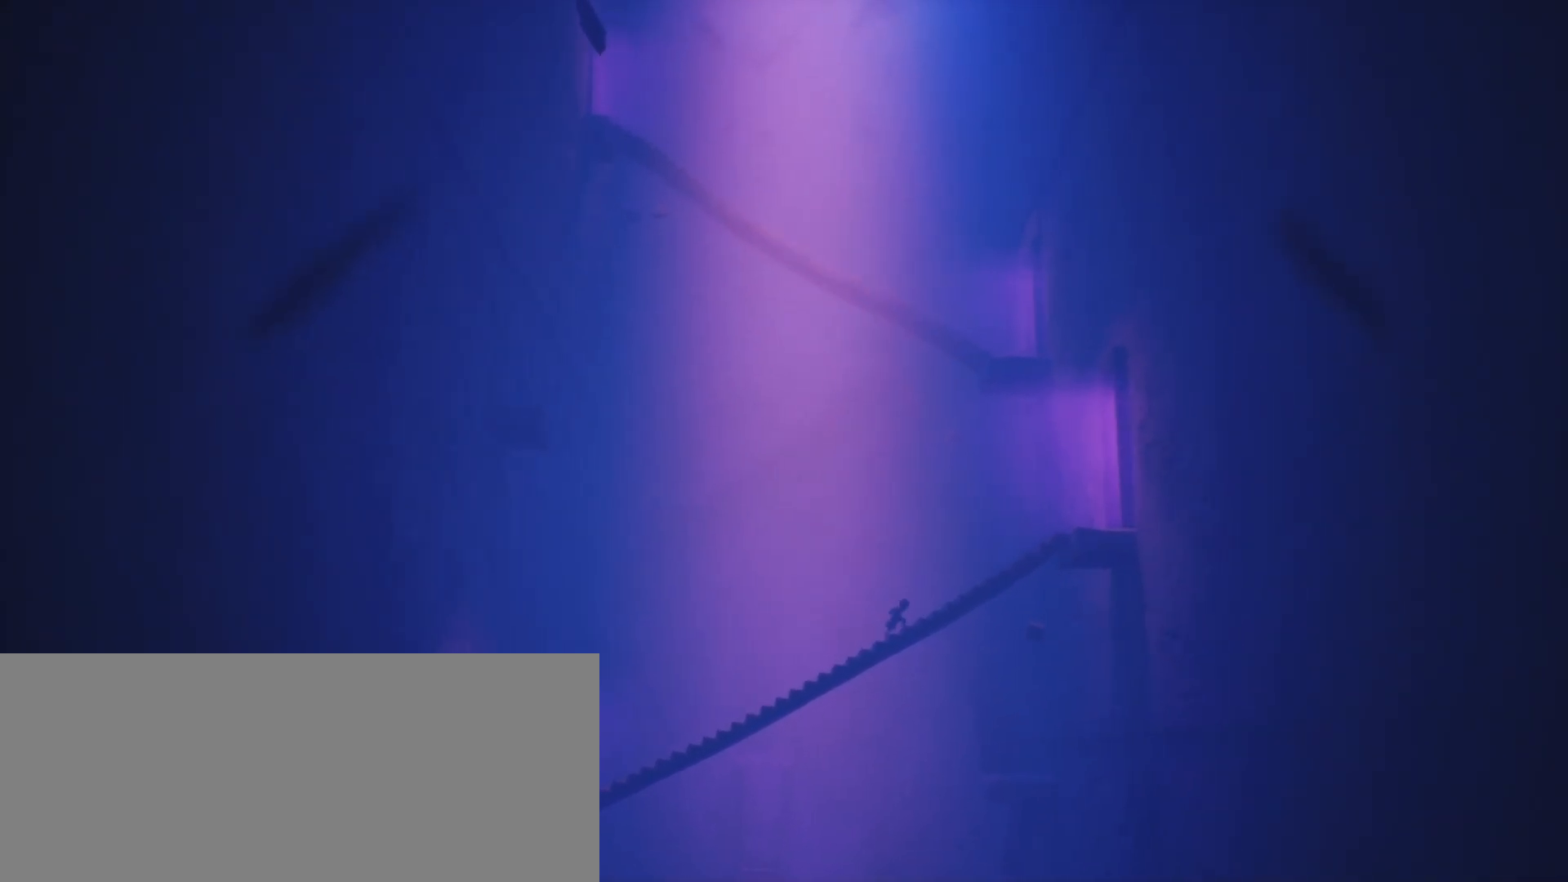
{"keys": ["d", "jump", "sprint"], "events": [[167, "jump", "down"]]}
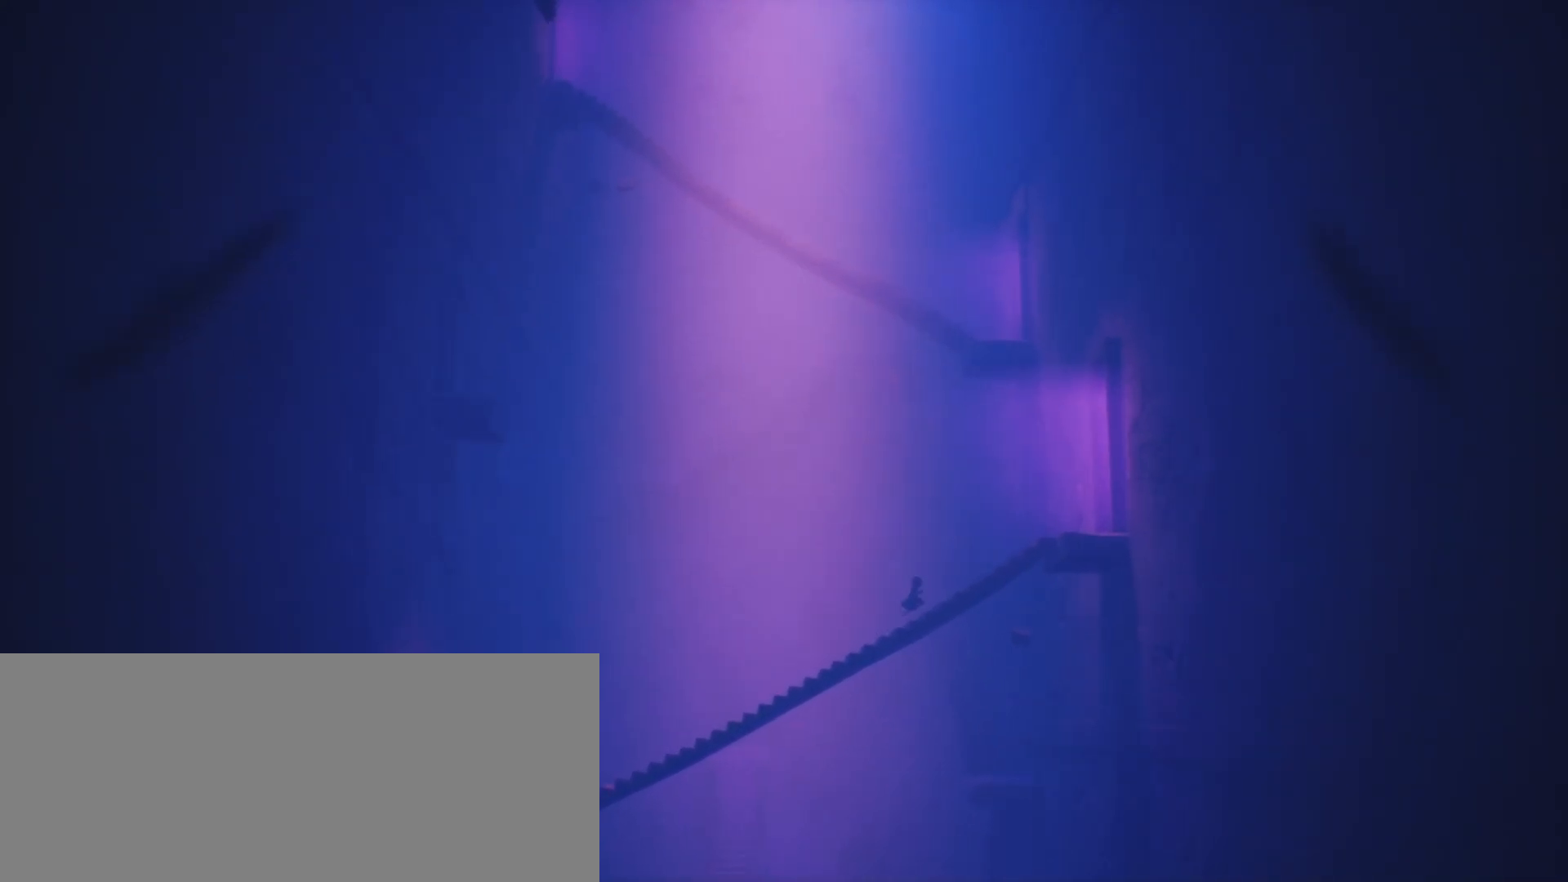
{"keys": ["d", "jump", "sprint"], "events": [[267, "jump", "up"], [467, "jump", "down"]]}
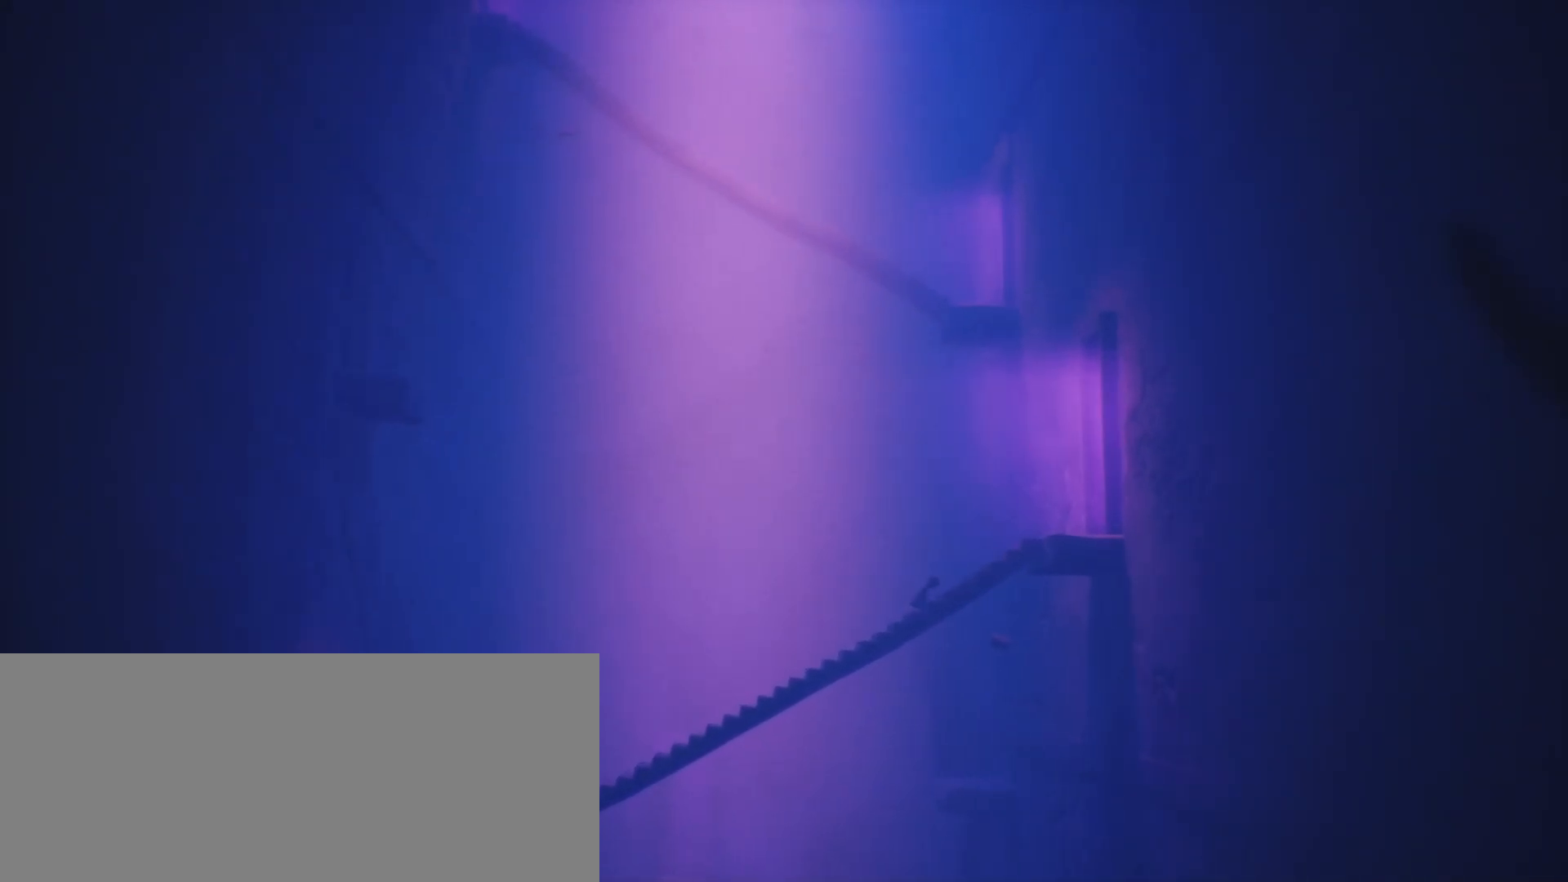
{"keys": ["d", "jump", "sprint"], "events": []}
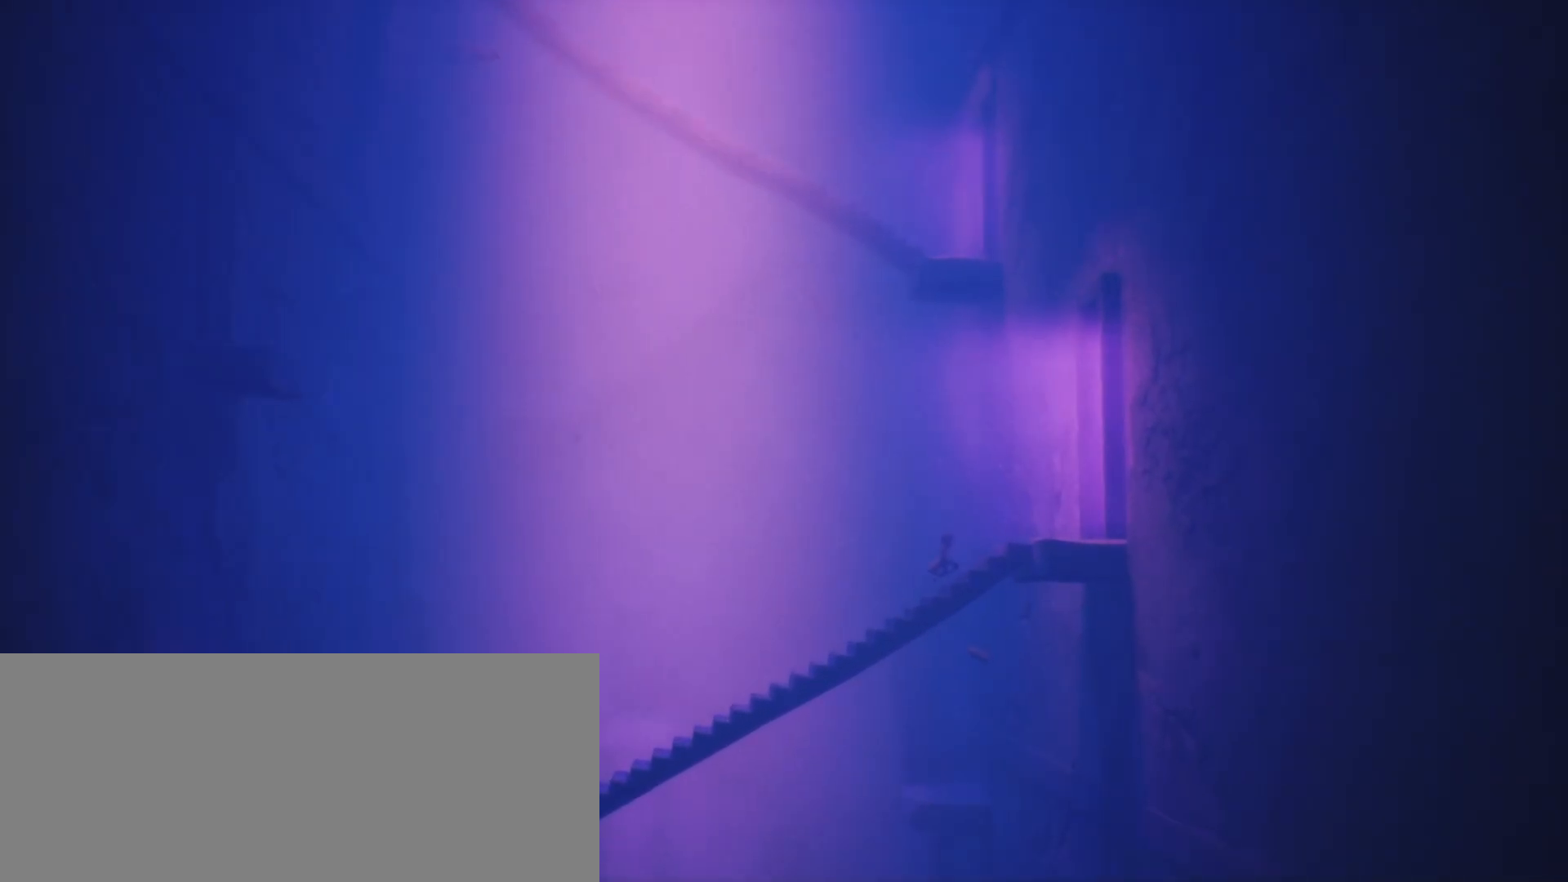
{"keys": ["d", "sprint"], "events": [[133, "jump", "up"]]}
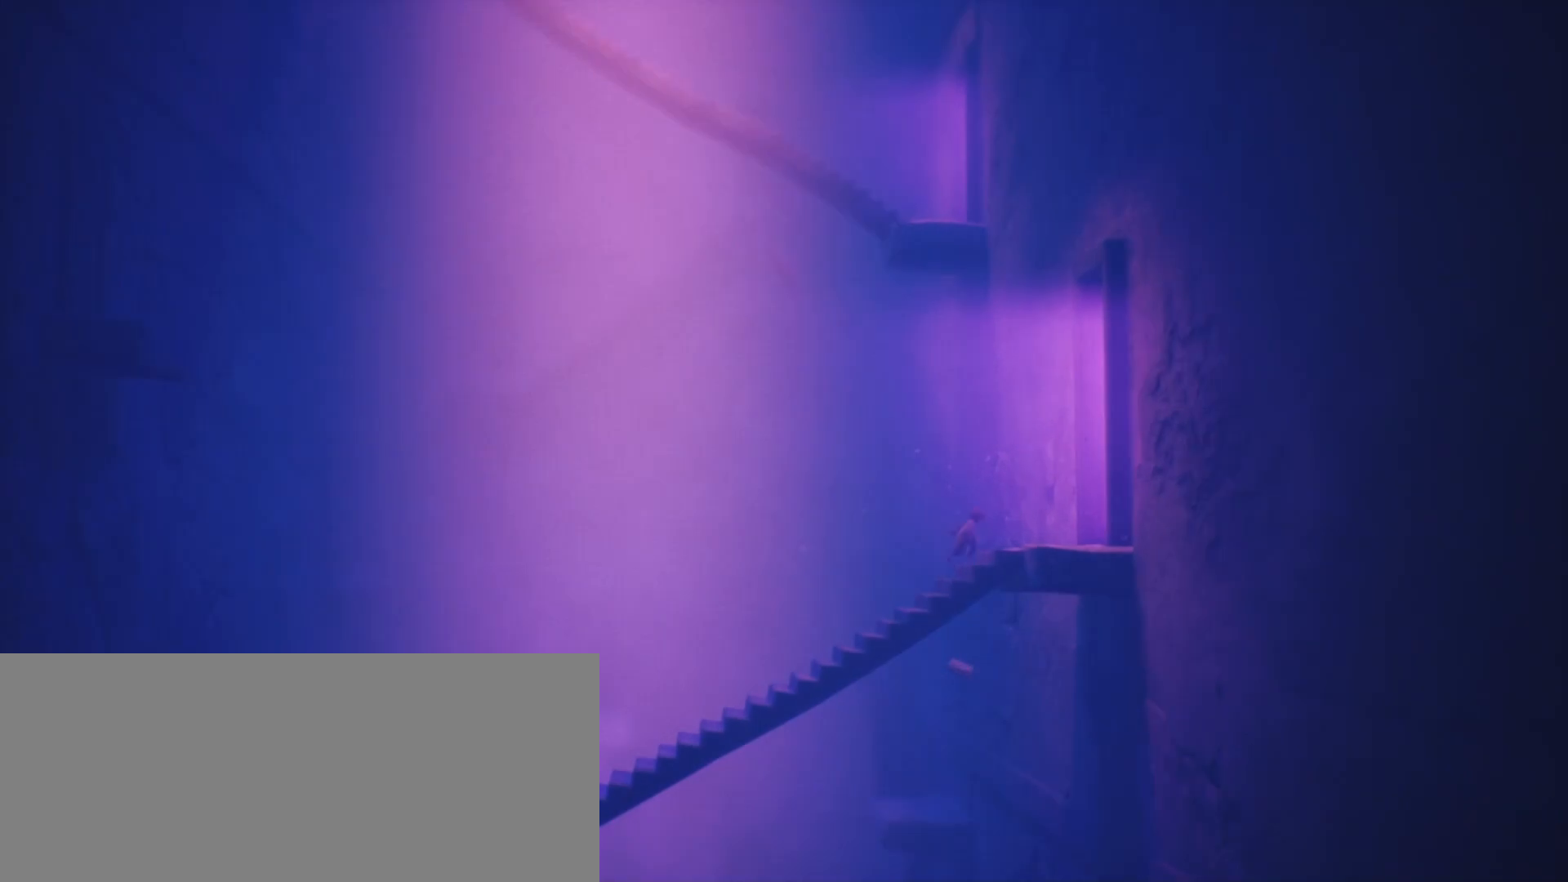
{"keys": ["d", "jump", "sprint"], "events": [[300, "jump", "down"]]}
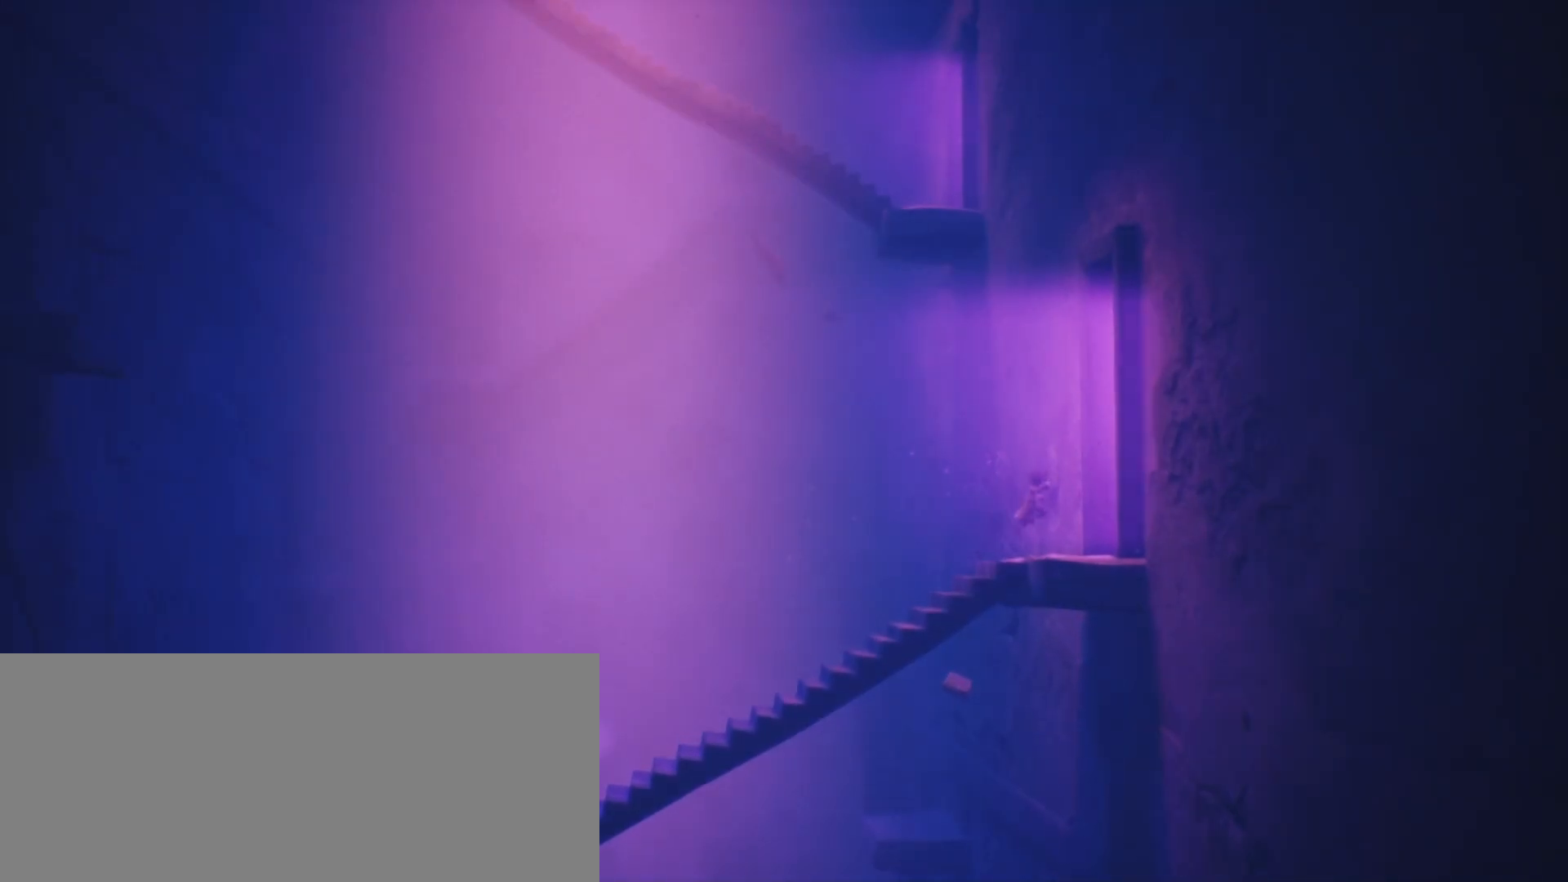
{"keys": ["d", "jump", "sprint"], "events": []}
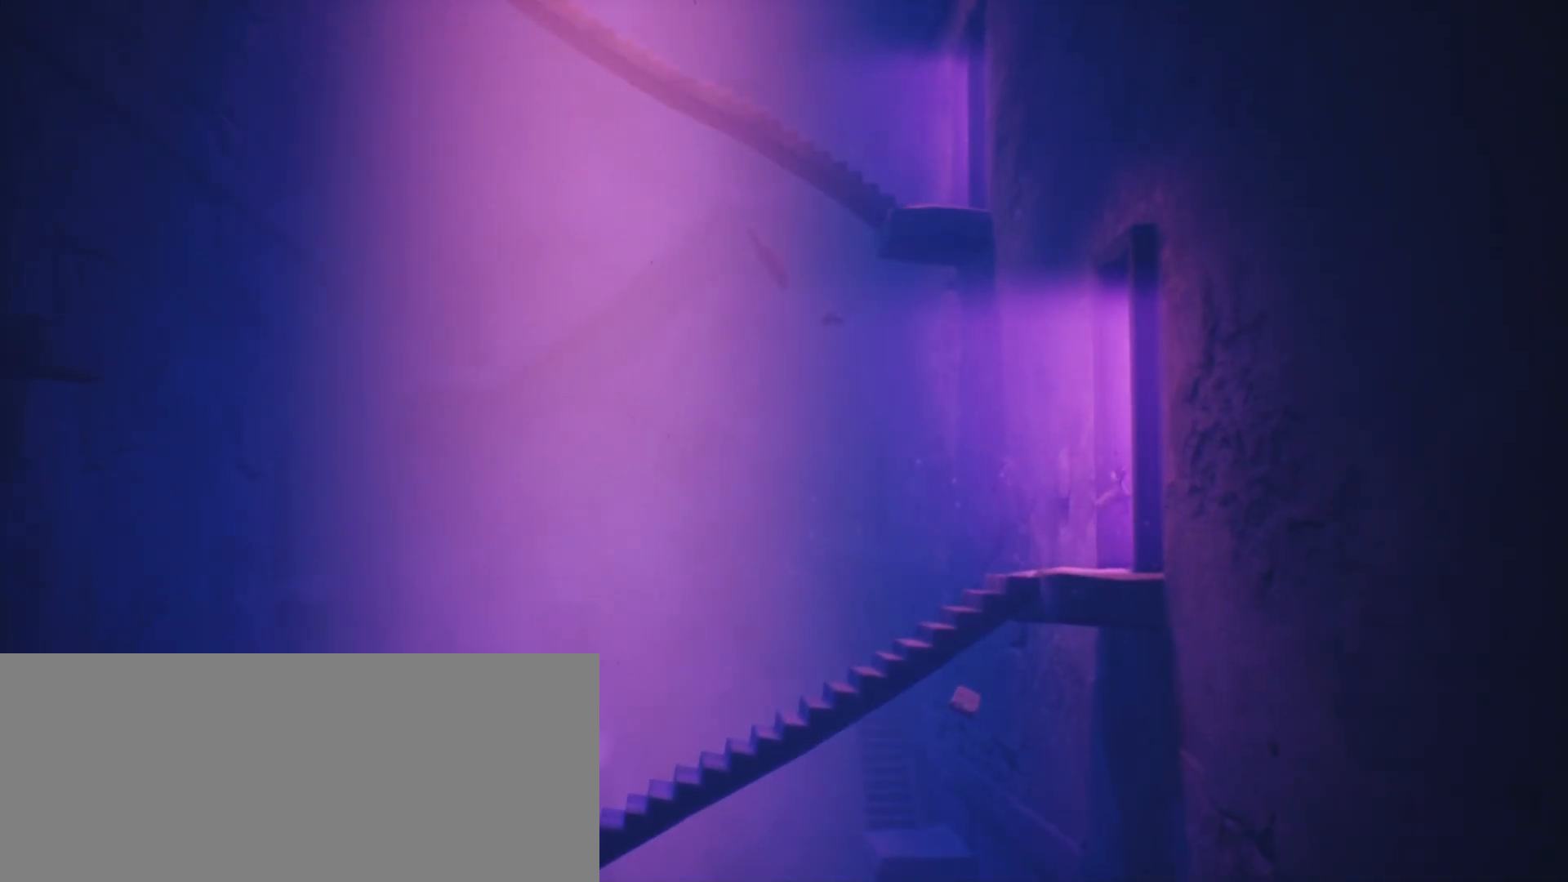
{"keys": ["d", "sprint"], "events": [[333, "jump", "up"]]}
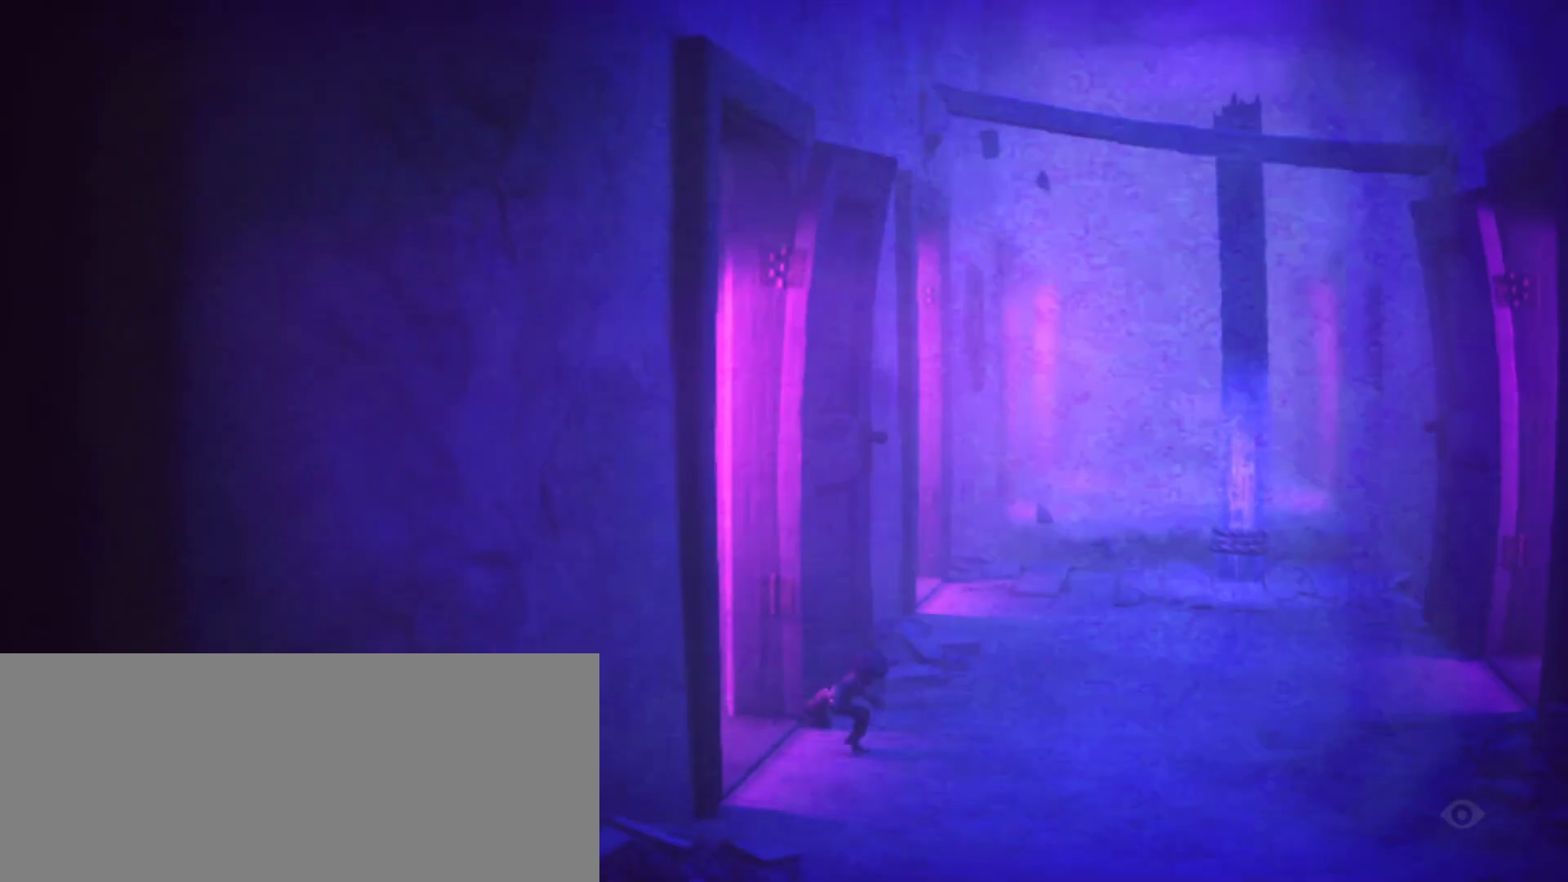
{"keys": ["d", "sprint"], "events": []}
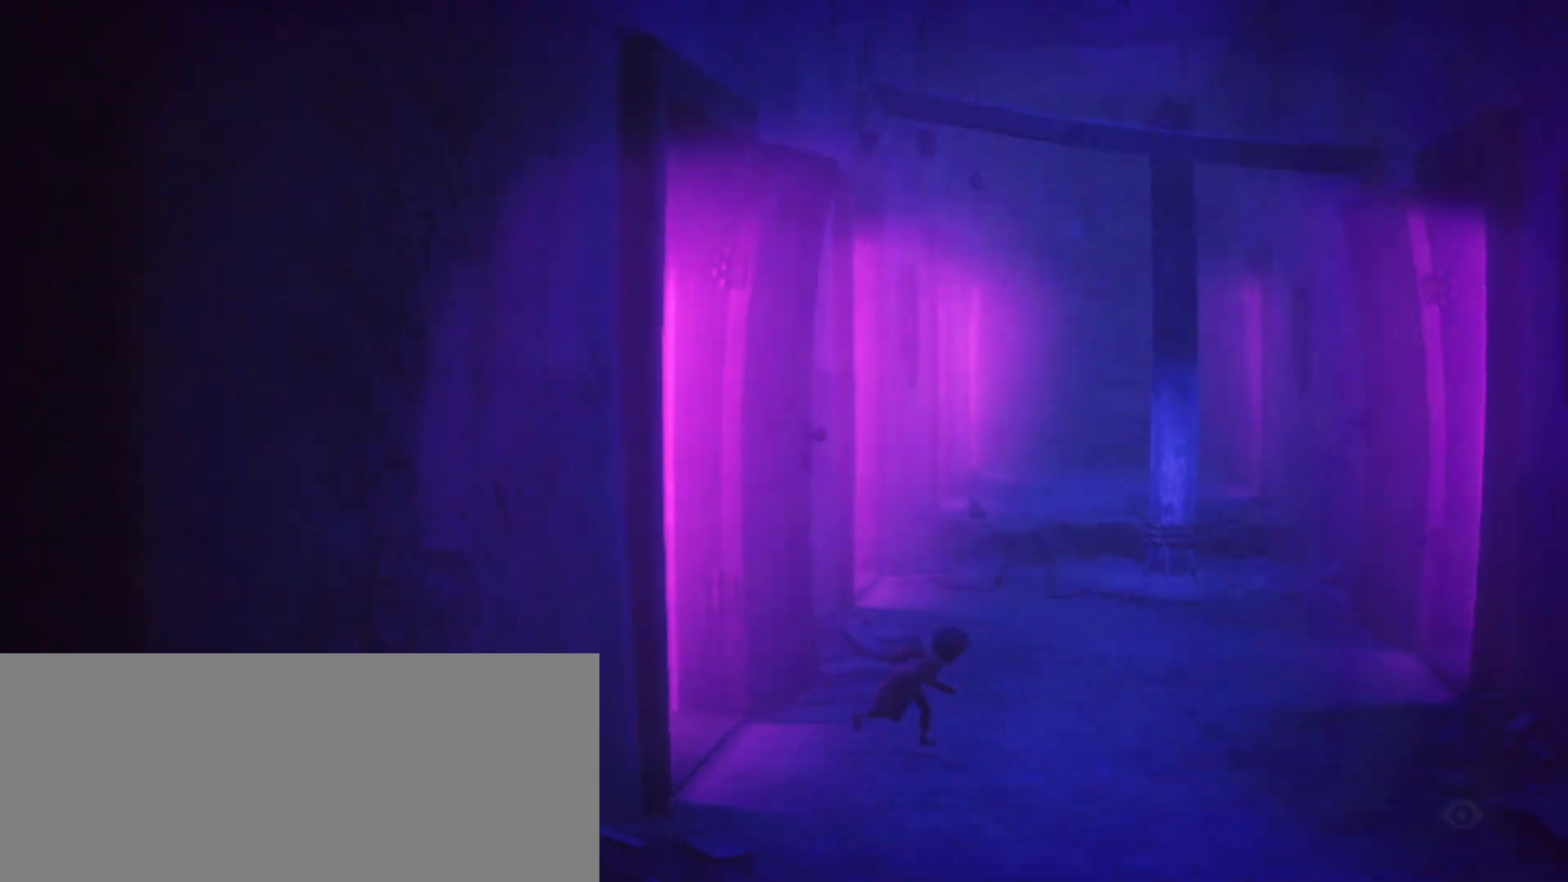
{"keys": ["d", "s", "sprint"], "events": [[133, "s", "down"]]}
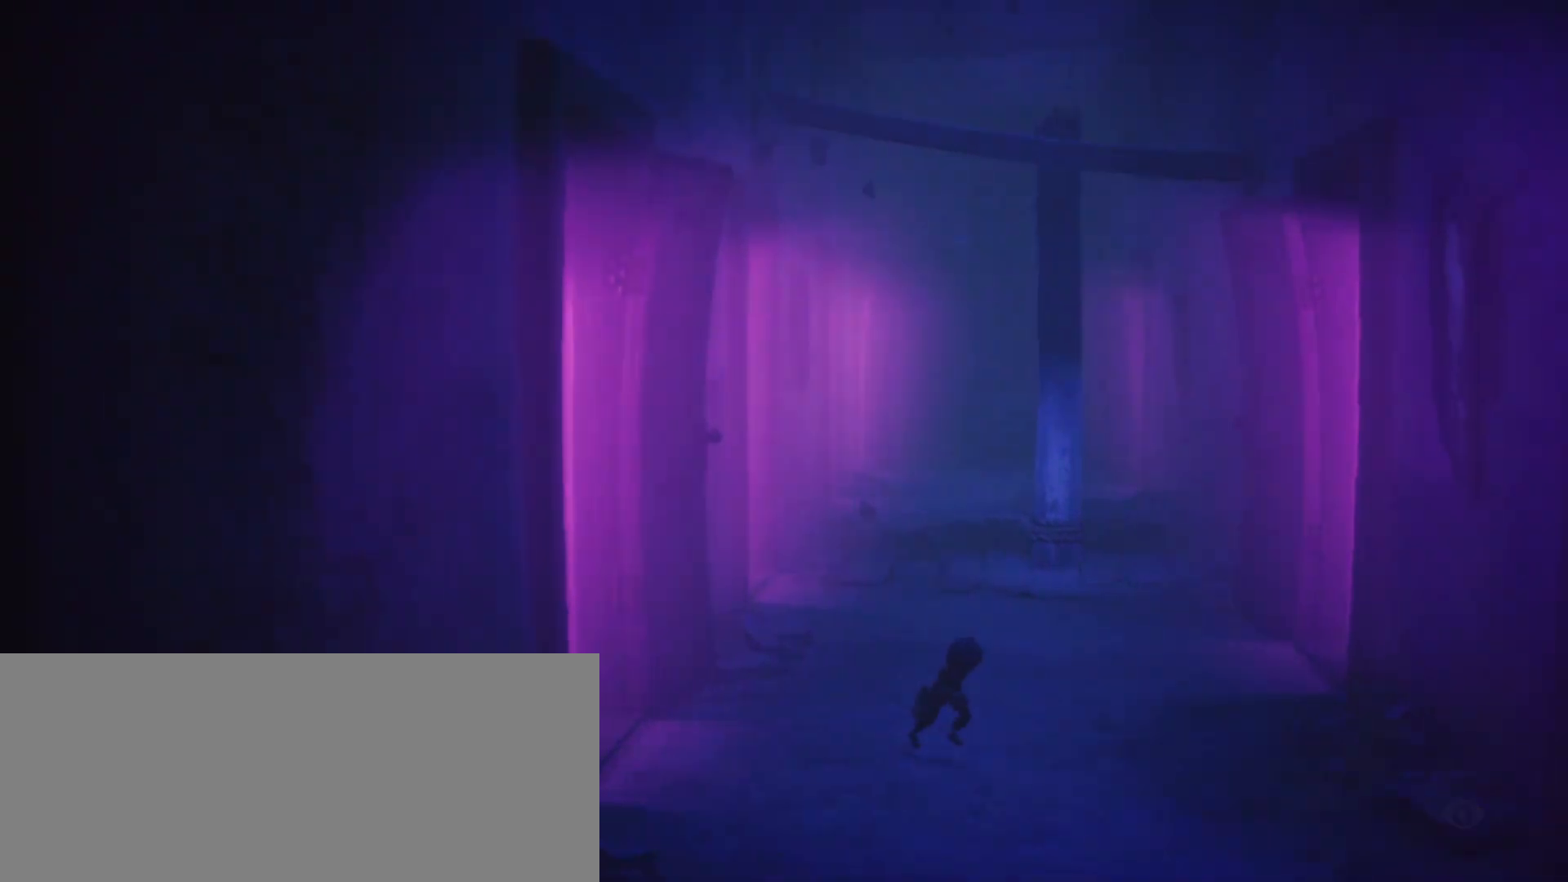
{"keys": ["d", "jump", "s", "sprint"], "events": [[267, "jump", "down"]]}
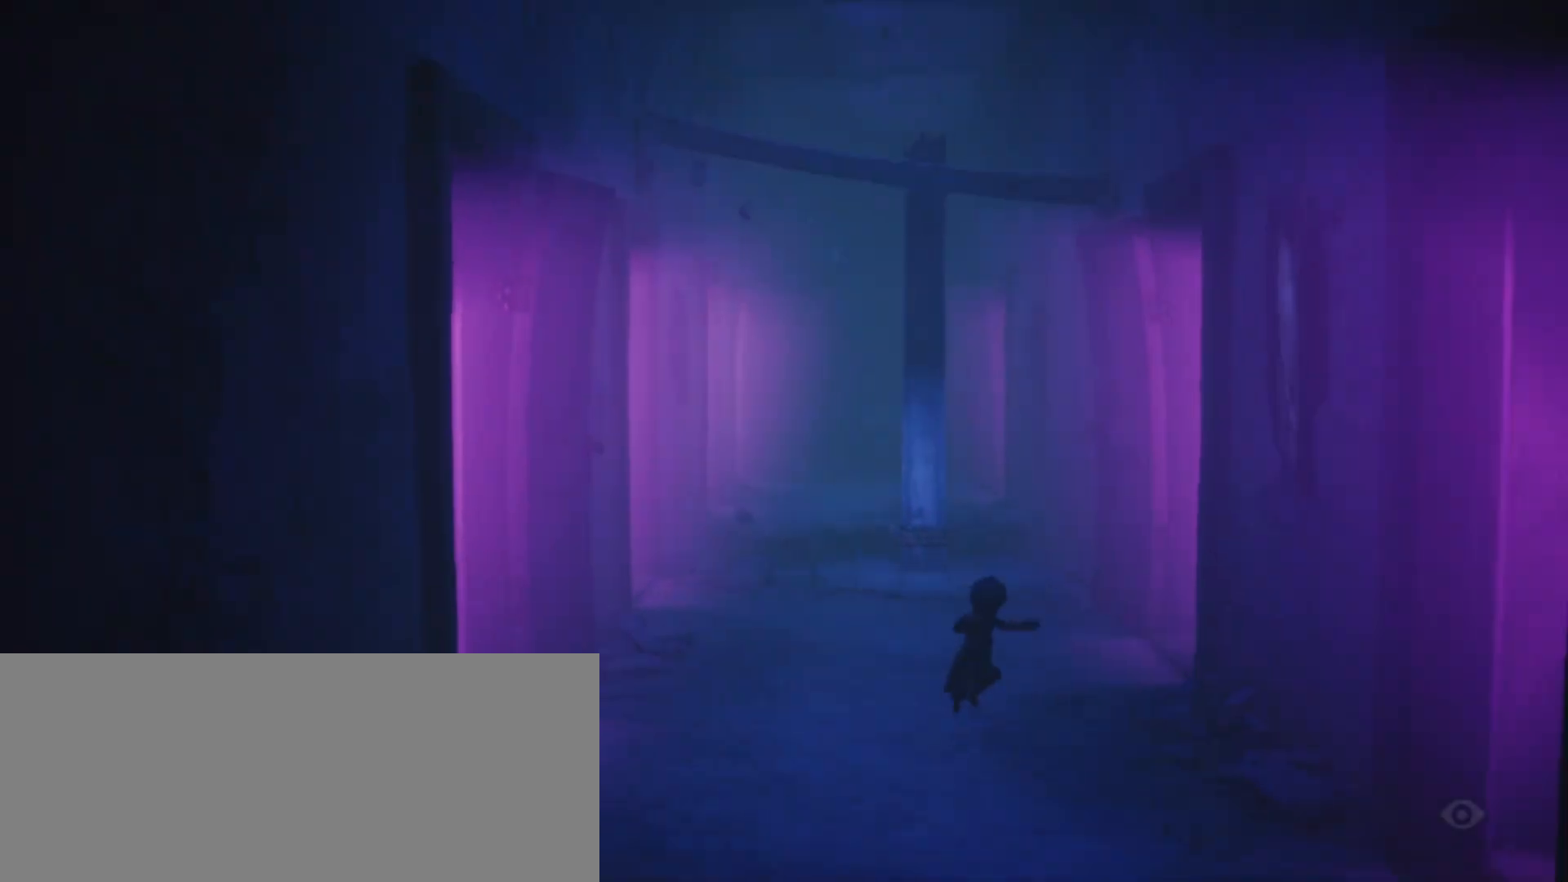
{"keys": ["d", "jump", "s", "sprint"], "events": []}
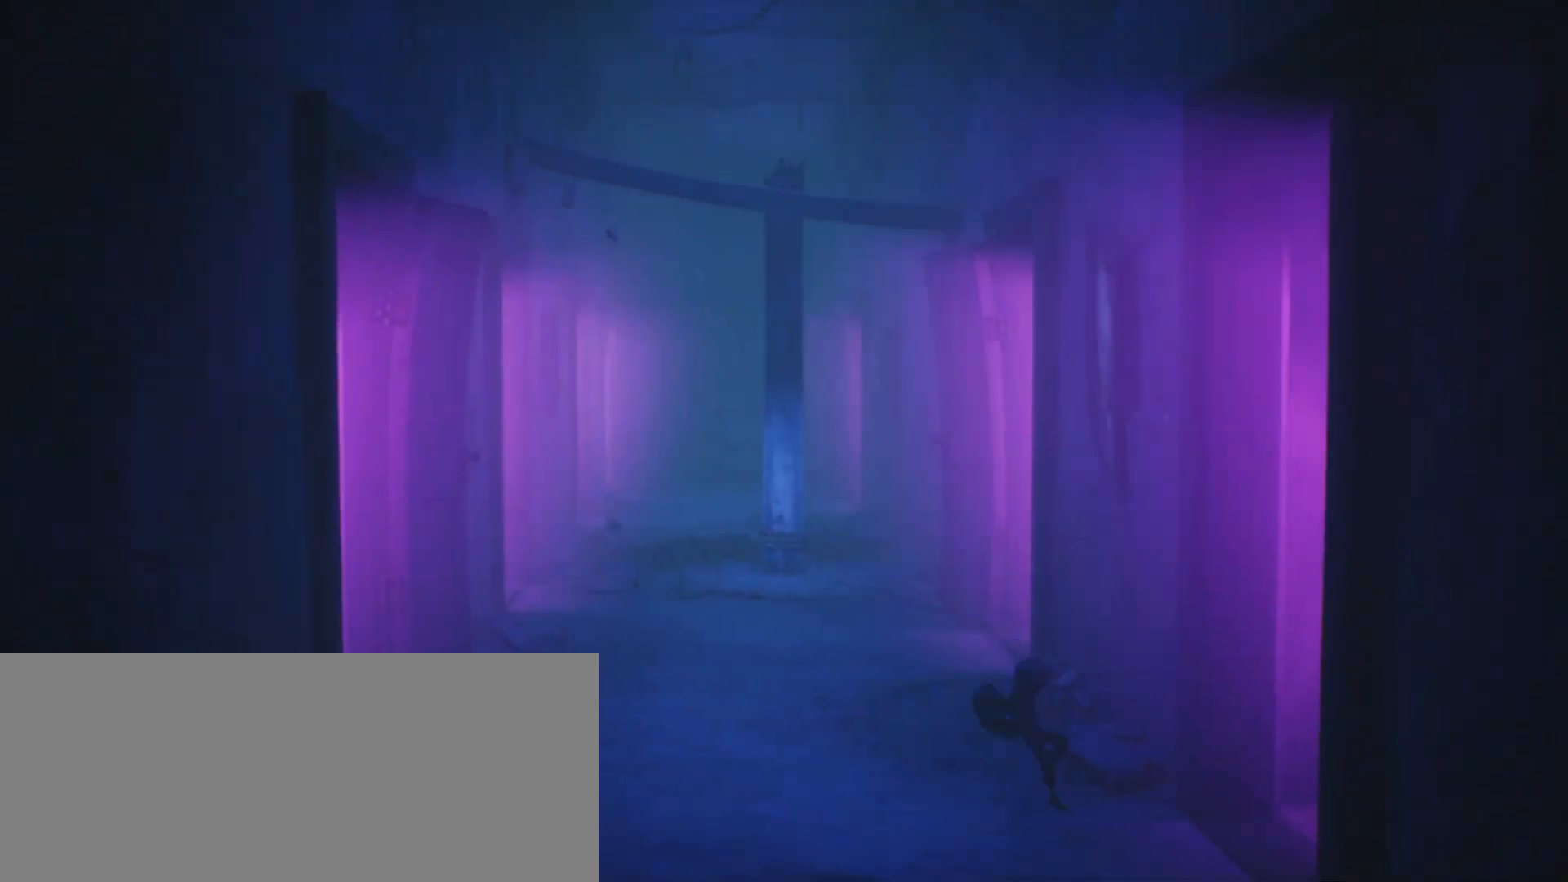
{"keys": ["d", "jump", "sprint"], "events": [[167, "jump", "up"], [167, "s", "up"], [400, "jump", "down"]]}
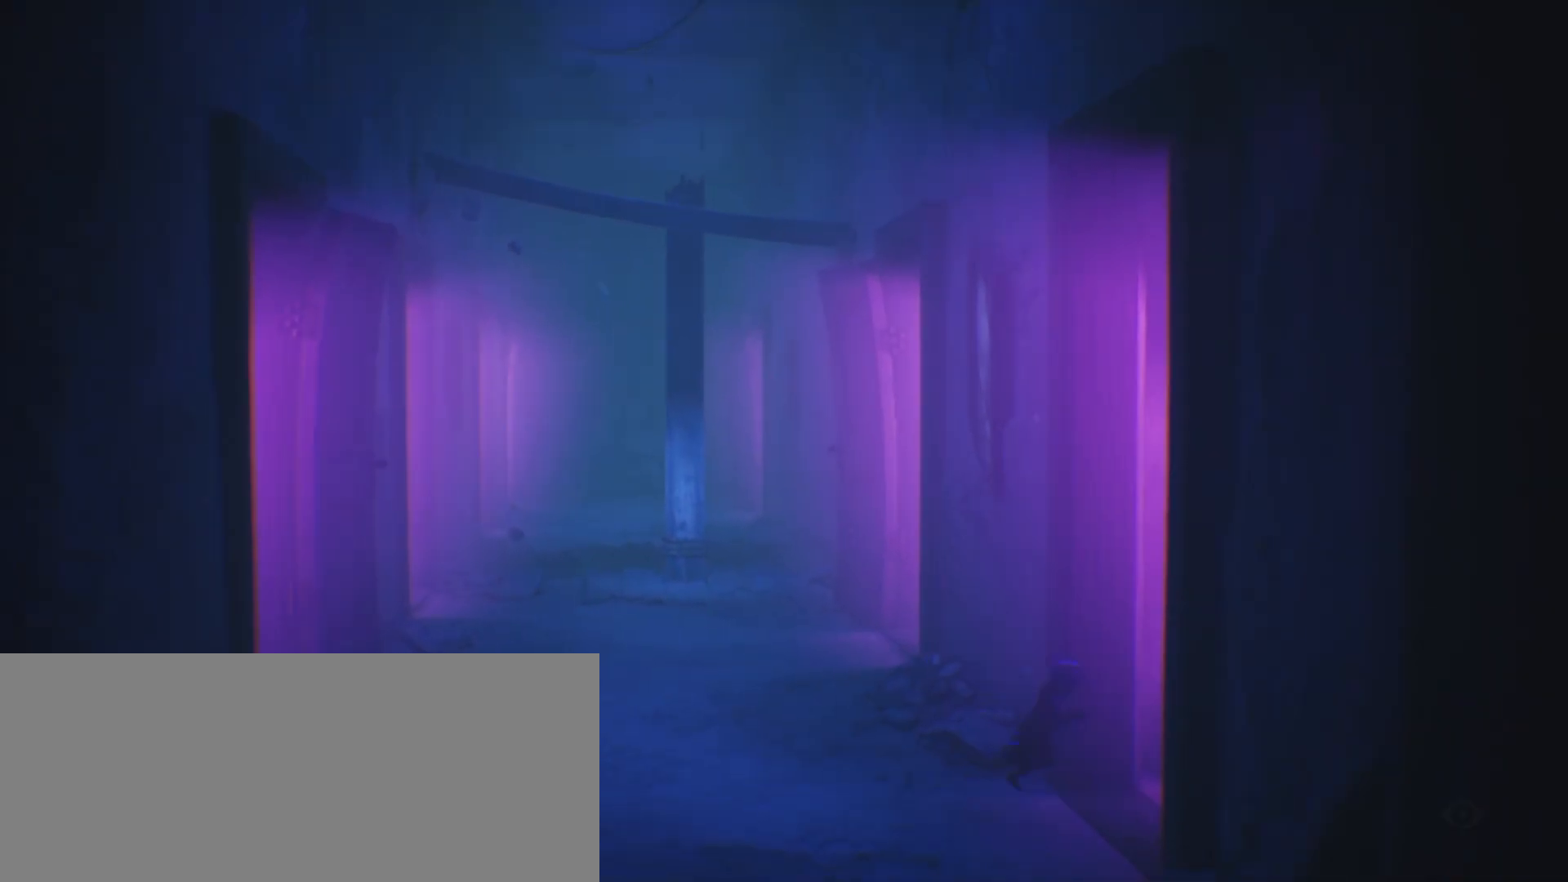
{"keys": ["d", "jump", "sprint"], "events": []}
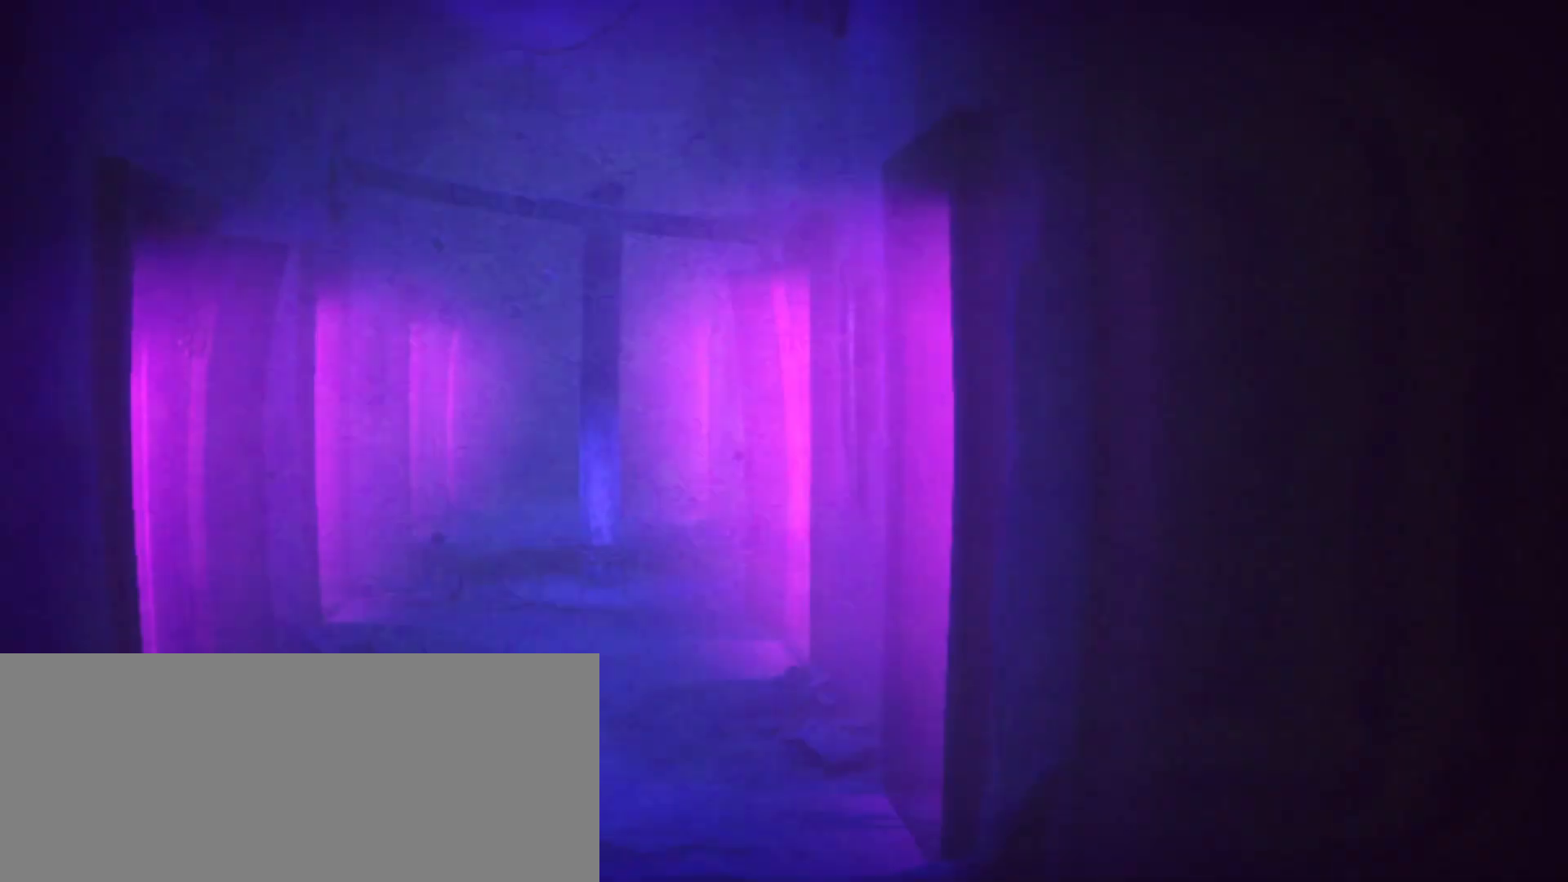
{"keys": ["s", "sprint"], "events": [[33, "d", "up"], [33, "s", "down"], [67, "jump", "up"]]}
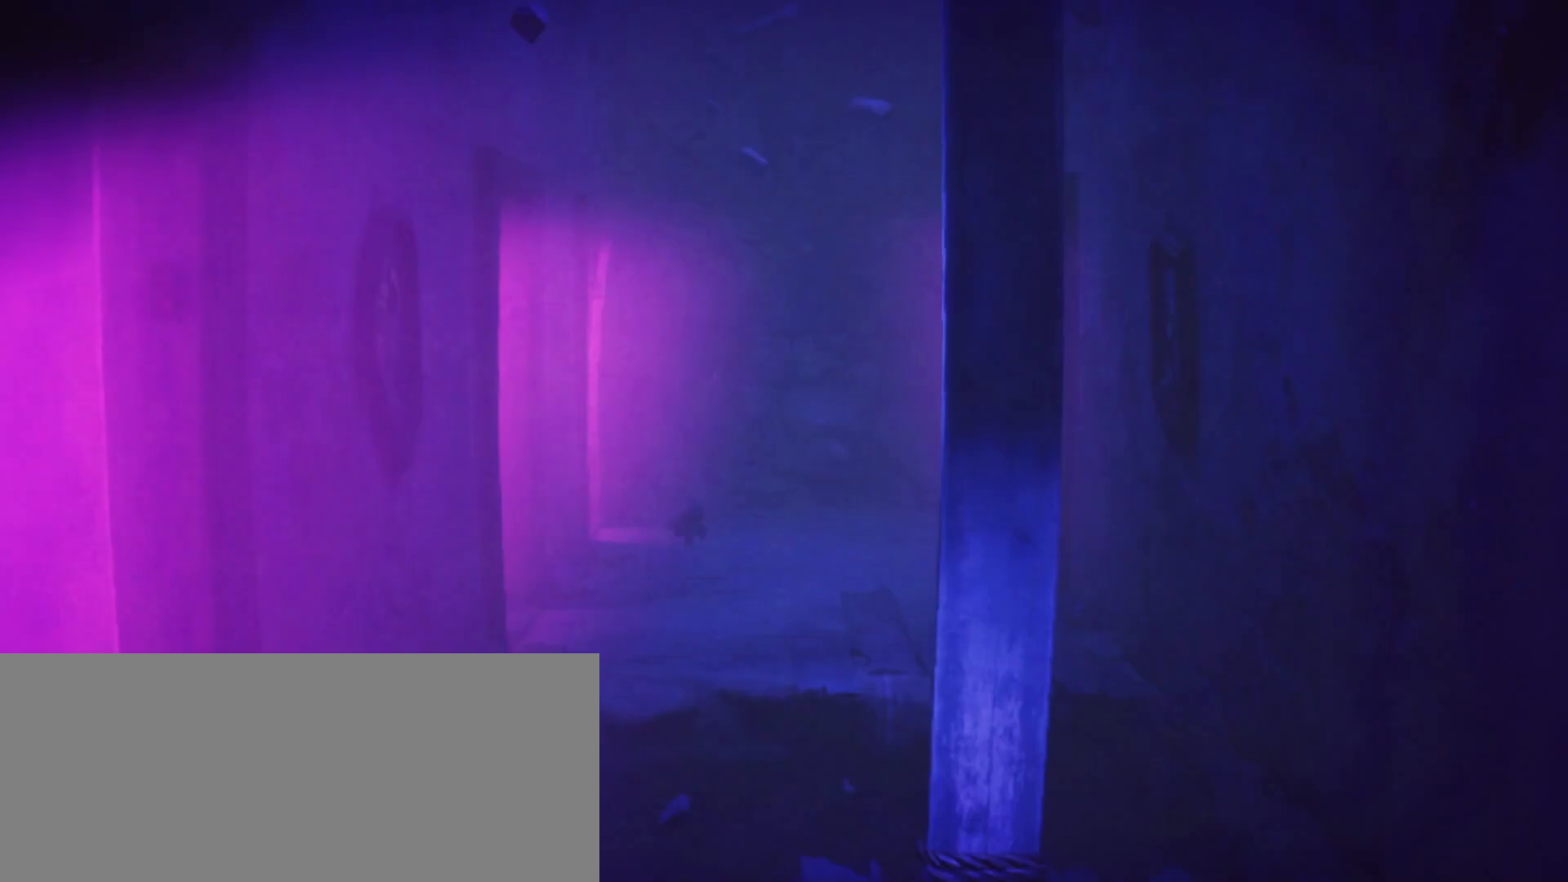
{"keys": ["s", "sprint"], "events": [[133, "a", "down"], [400, "a", "up"]]}
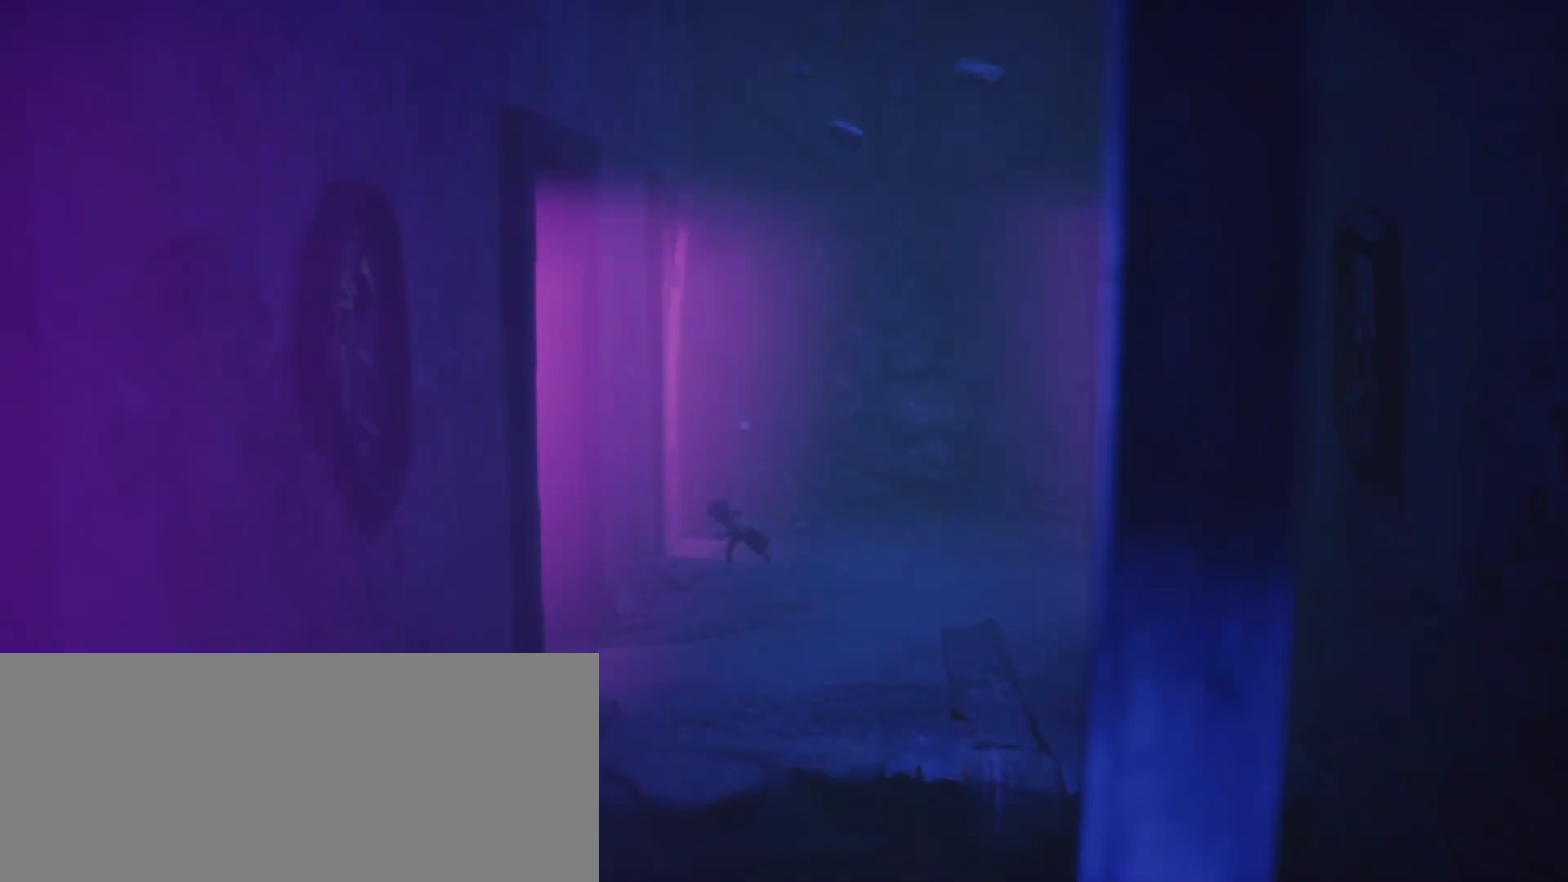
{"keys": ["s", "sprint"], "events": []}
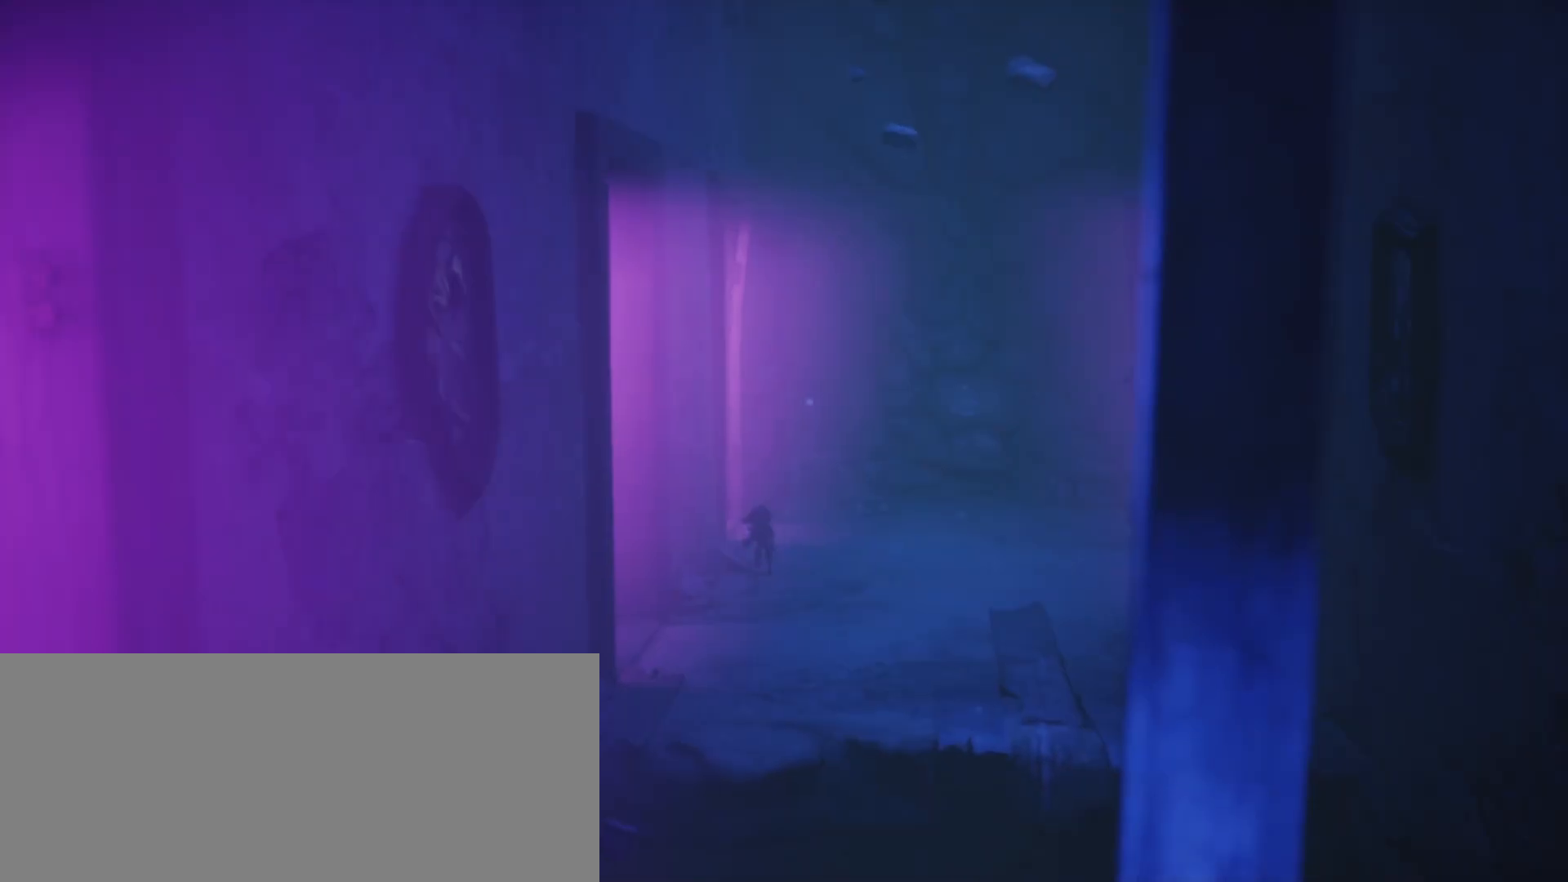
{"keys": ["s"], "events": [[100, "sprint", "up"], [167, "a", "down"], [233, "a", "up"]]}